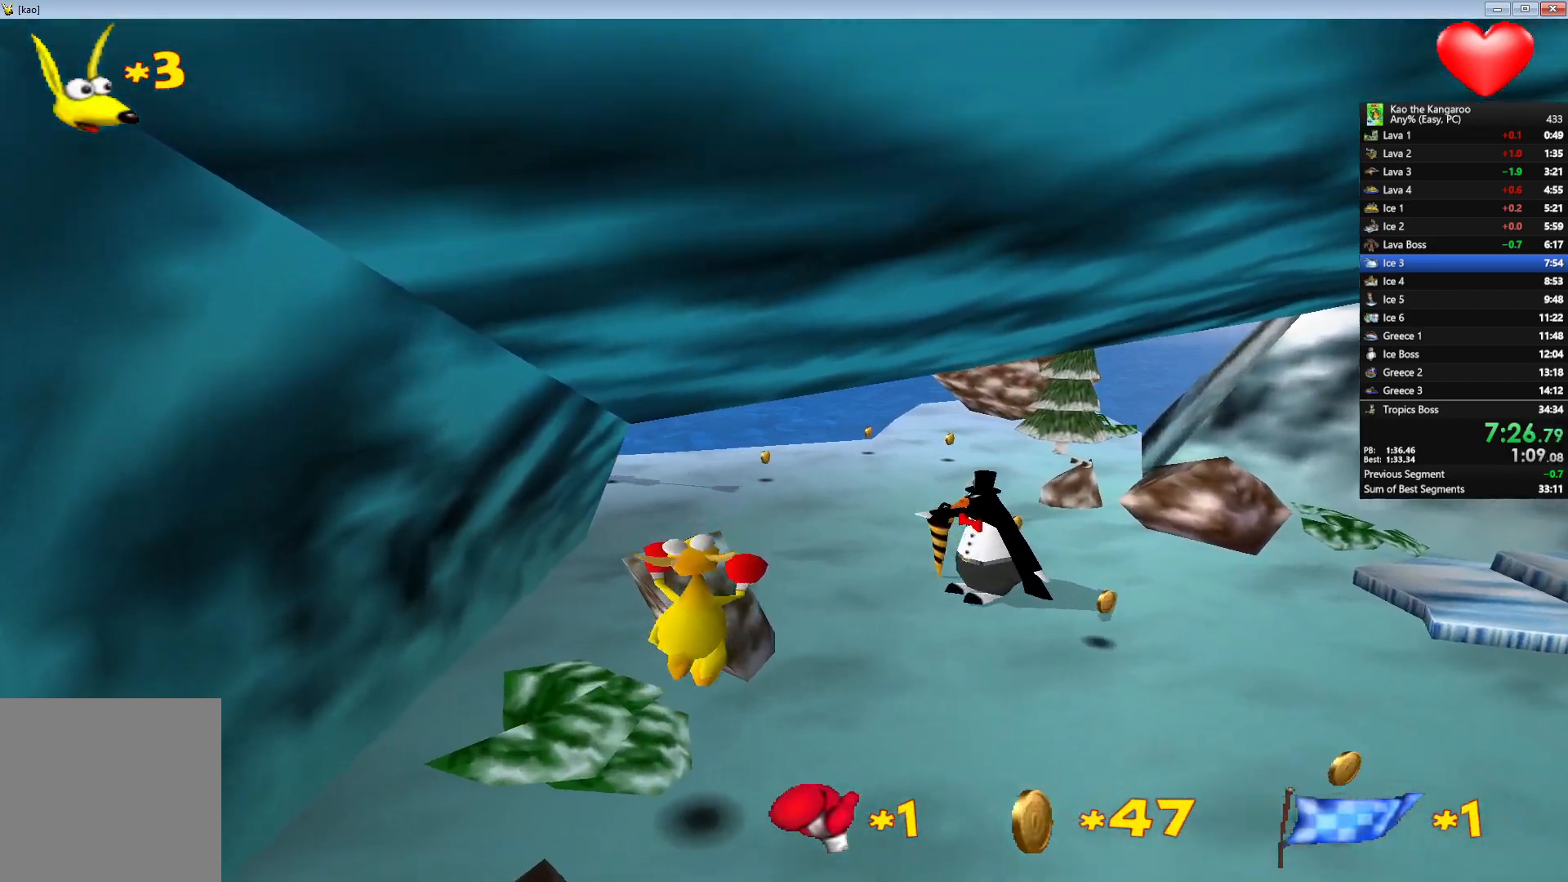
Gameplay with keyboard; each line is a JSON object with the keys held at the frame after it. "events" lists presses ("down") and releases ("up") of "a", "c", "down", "left", "right", "shift", "up", "v", "x" and "z" between this image and that frame as [ms after this image, input, new state], when the widget could be followed in between. No other keys are recorded. Mouse input is not recorded.
{"keys": ["up", "x", "z"], "events": [[300, "right", "down"], [467, "right", "up"]]}
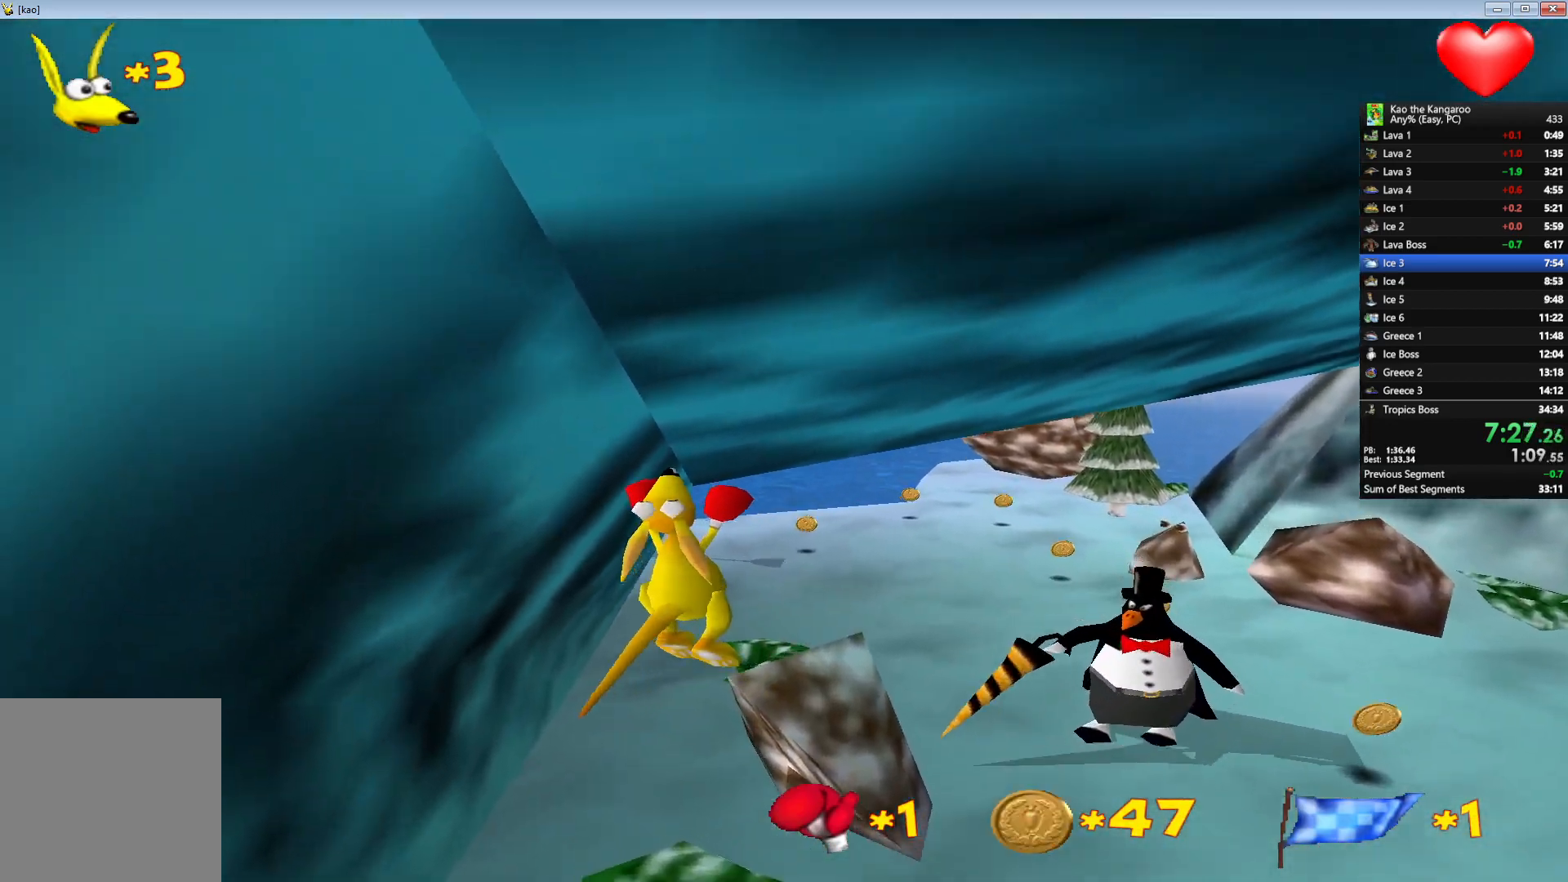
{"keys": ["up", "x", "z"], "events": []}
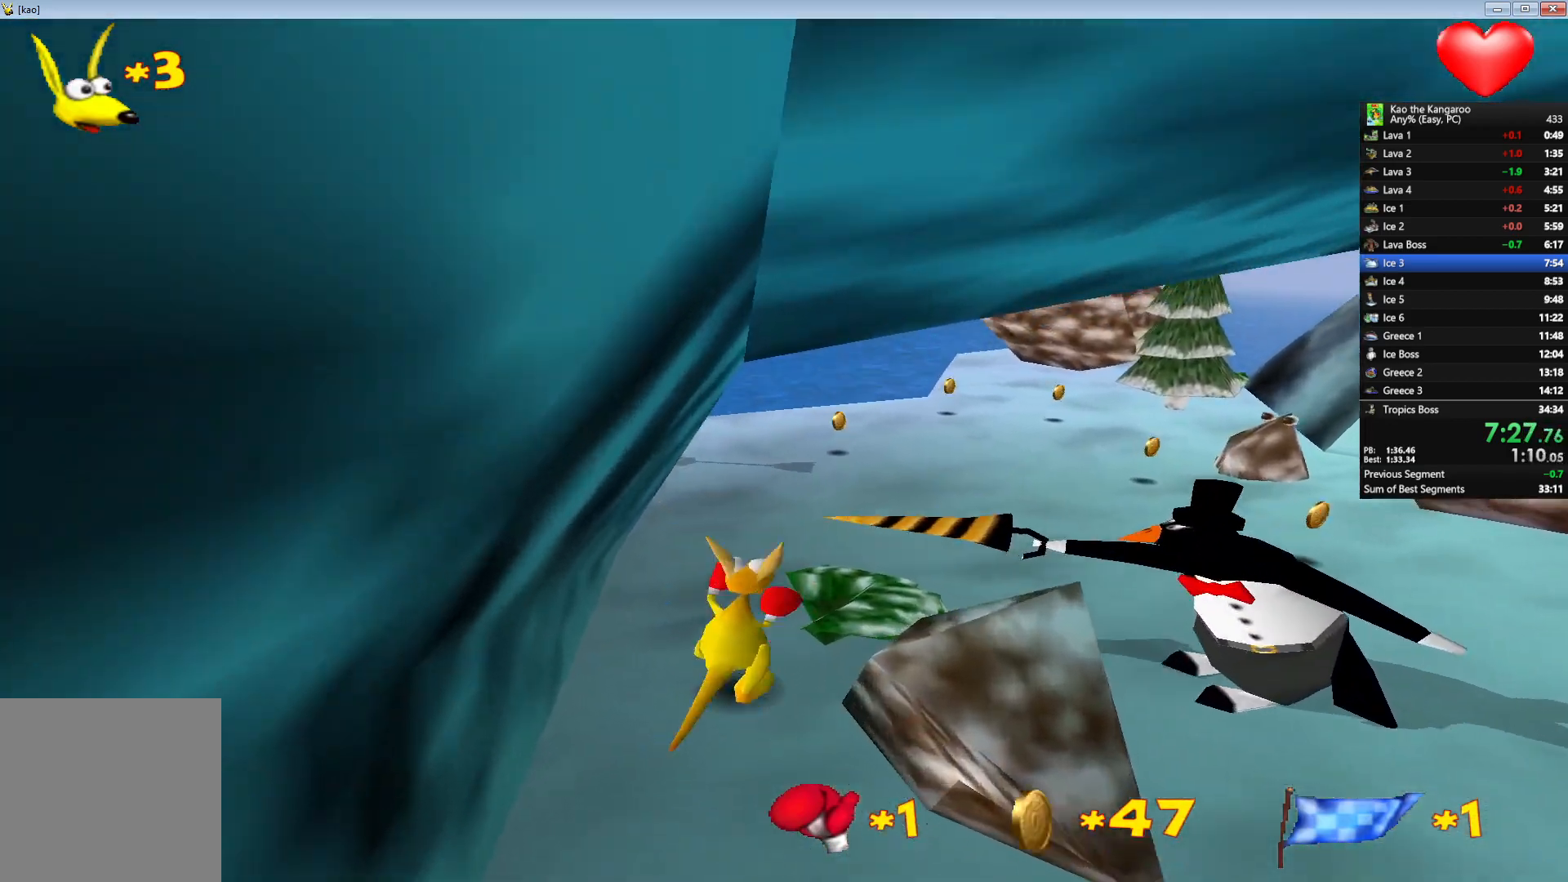
{"keys": ["left", "up", "x", "z"], "events": [[117, "x", "up"], [167, "left", "down"], [283, "left", "up"], [350, "x", "down"], [383, "left", "down"]]}
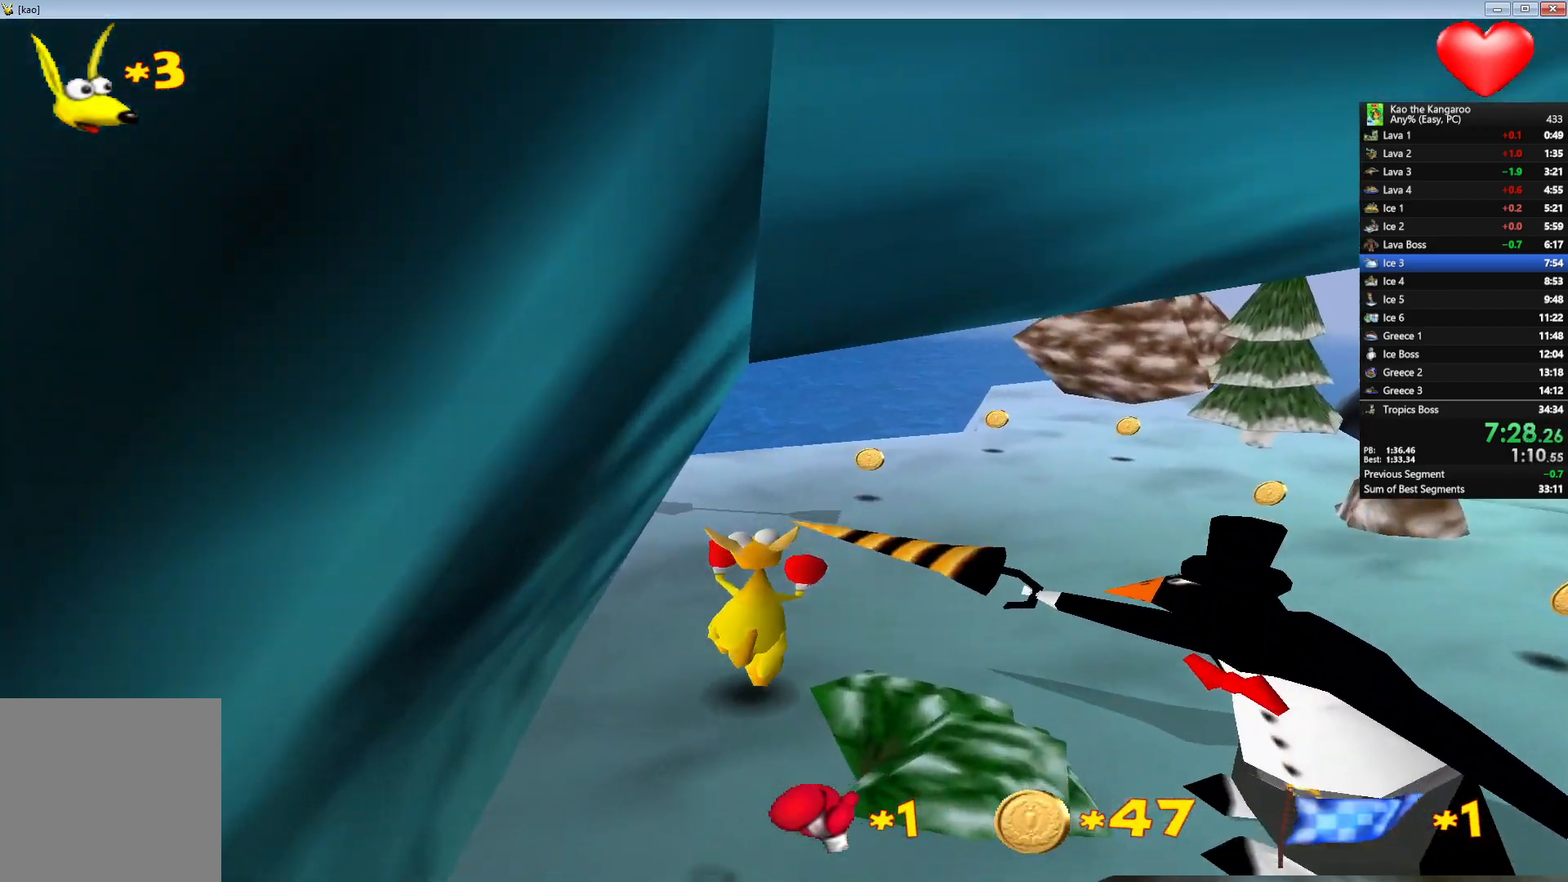
{"keys": ["left", "up", "x", "z"], "events": [[17, "left", "up"], [50, "x", "up"], [267, "left", "down"], [400, "x", "down"], [417, "left", "up"], [500, "left", "down"]]}
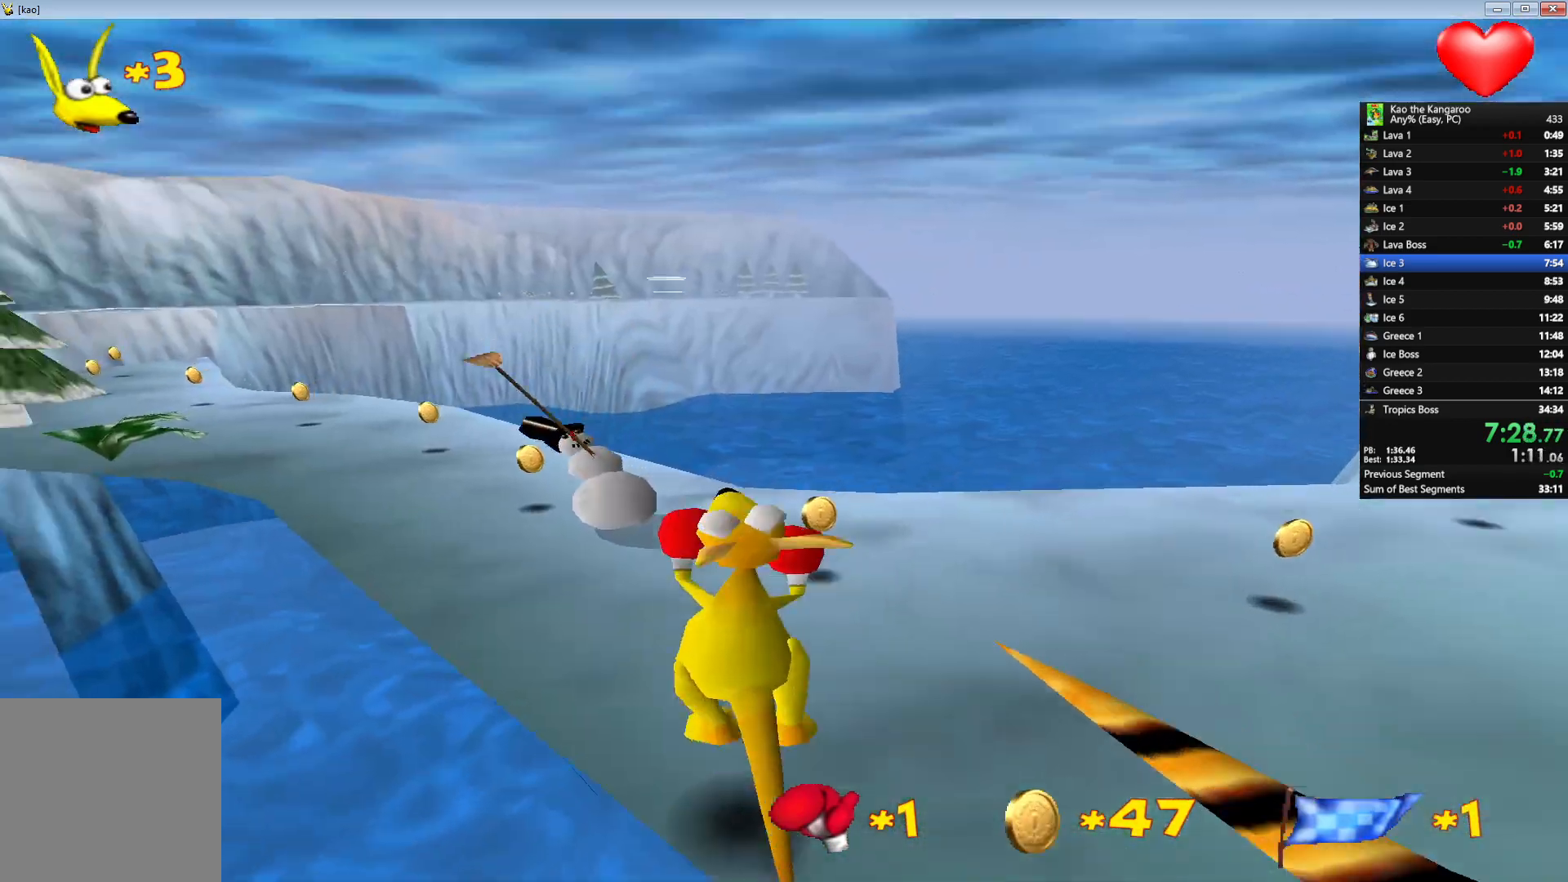
{"keys": ["right", "up", "v", "x", "z"], "events": [[117, "left", "up"], [350, "right", "down"], [383, "v", "down"]]}
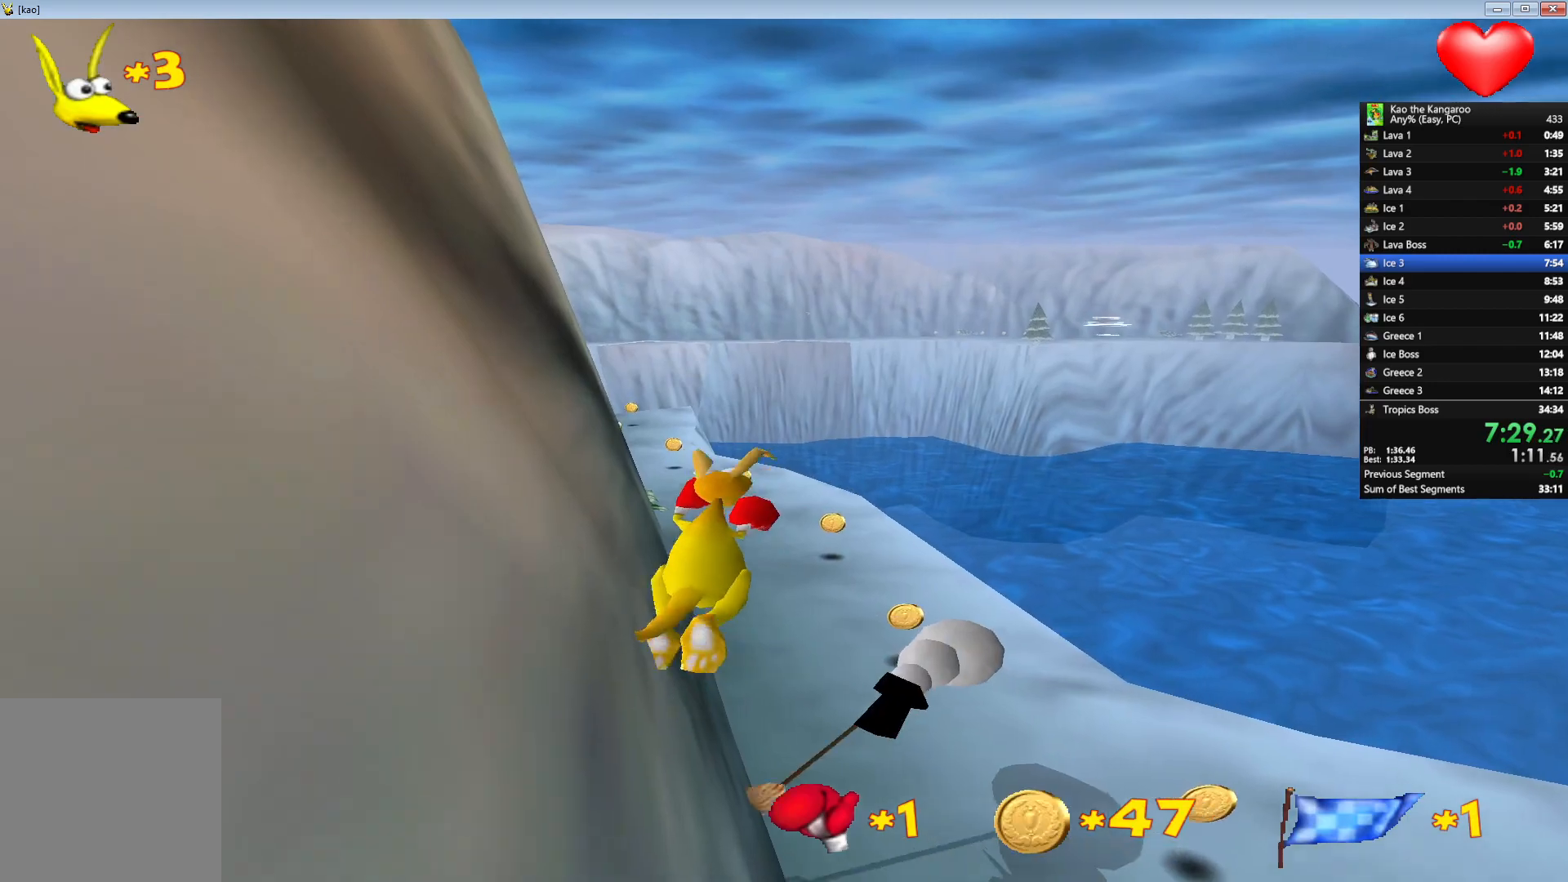
{"keys": ["up", "x", "z"], "events": [[33, "v", "up"], [83, "right", "up"]]}
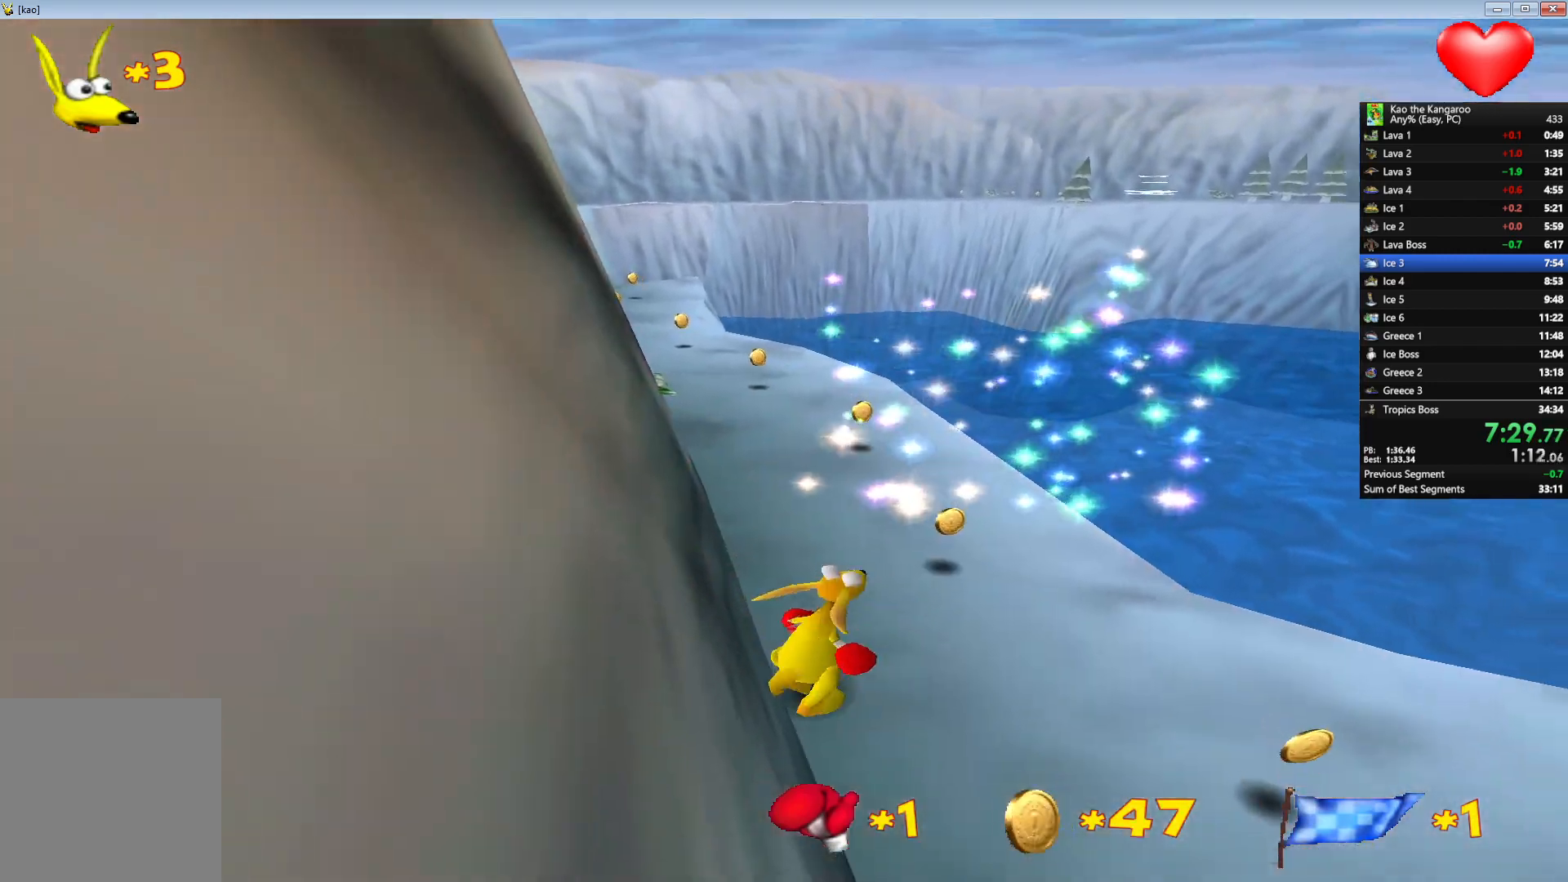
{"keys": ["up", "x", "z"], "events": [[350, "left", "down"], [450, "left", "up"]]}
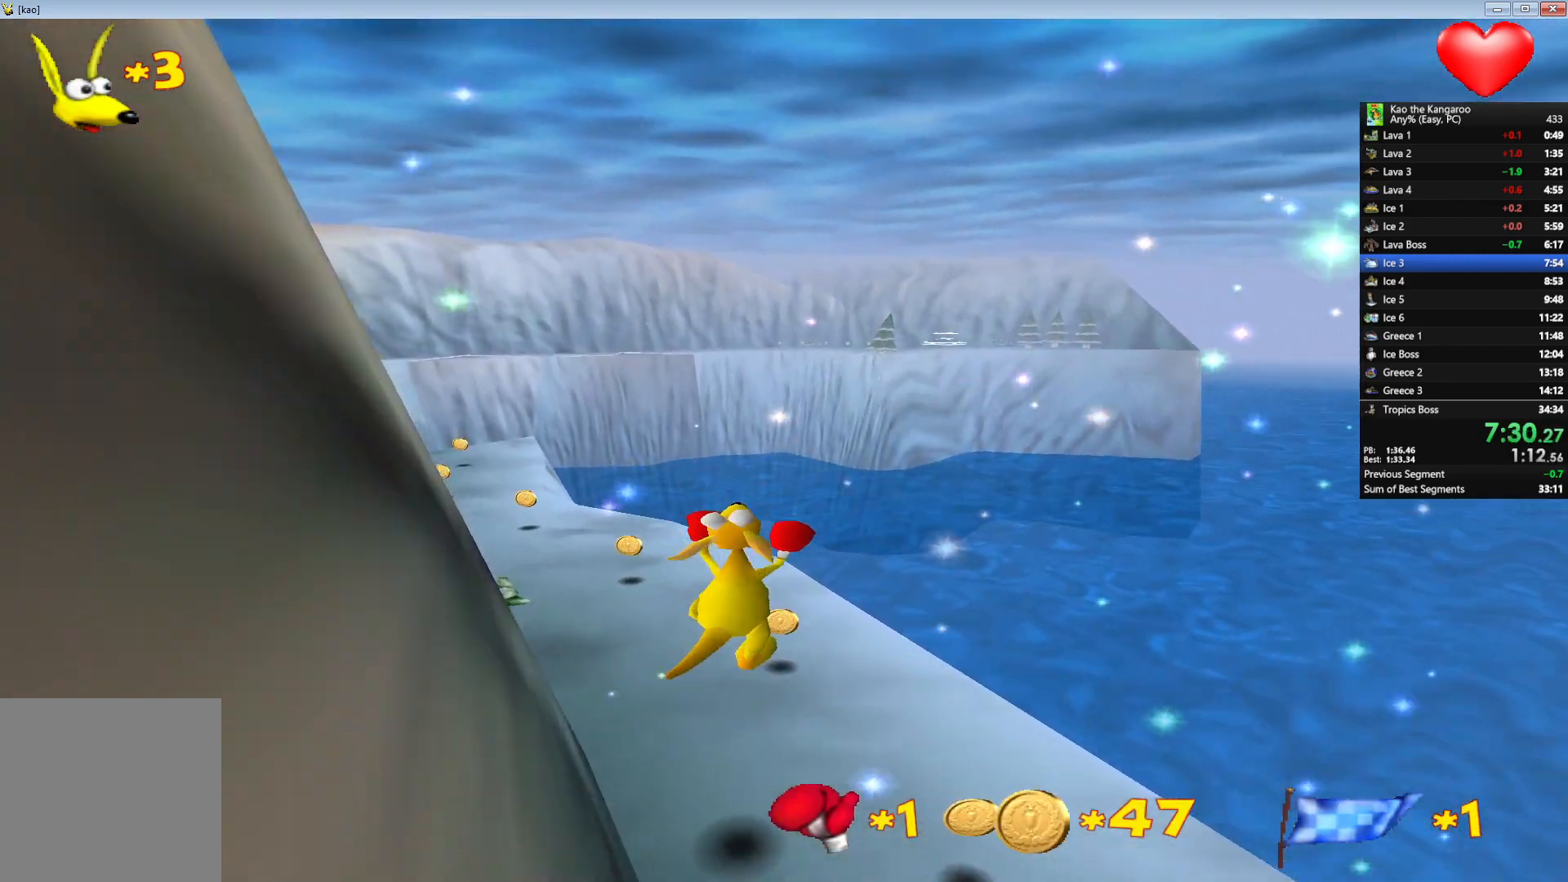
{"keys": ["up", "x", "z"], "events": []}
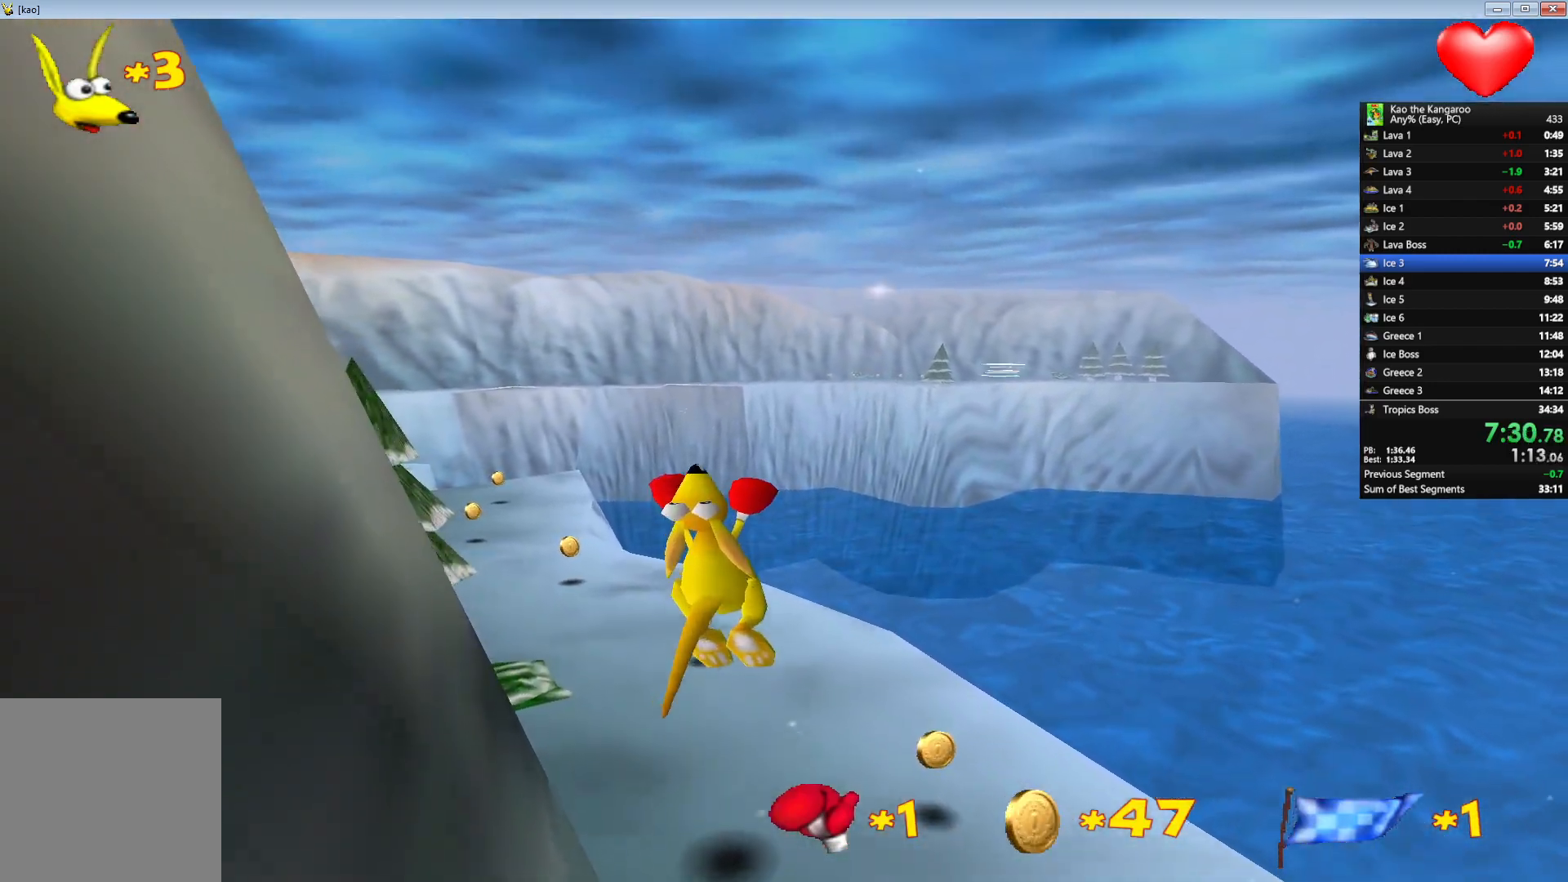
{"keys": ["up", "x", "z"], "events": [[133, "left", "down"], [183, "left", "up"]]}
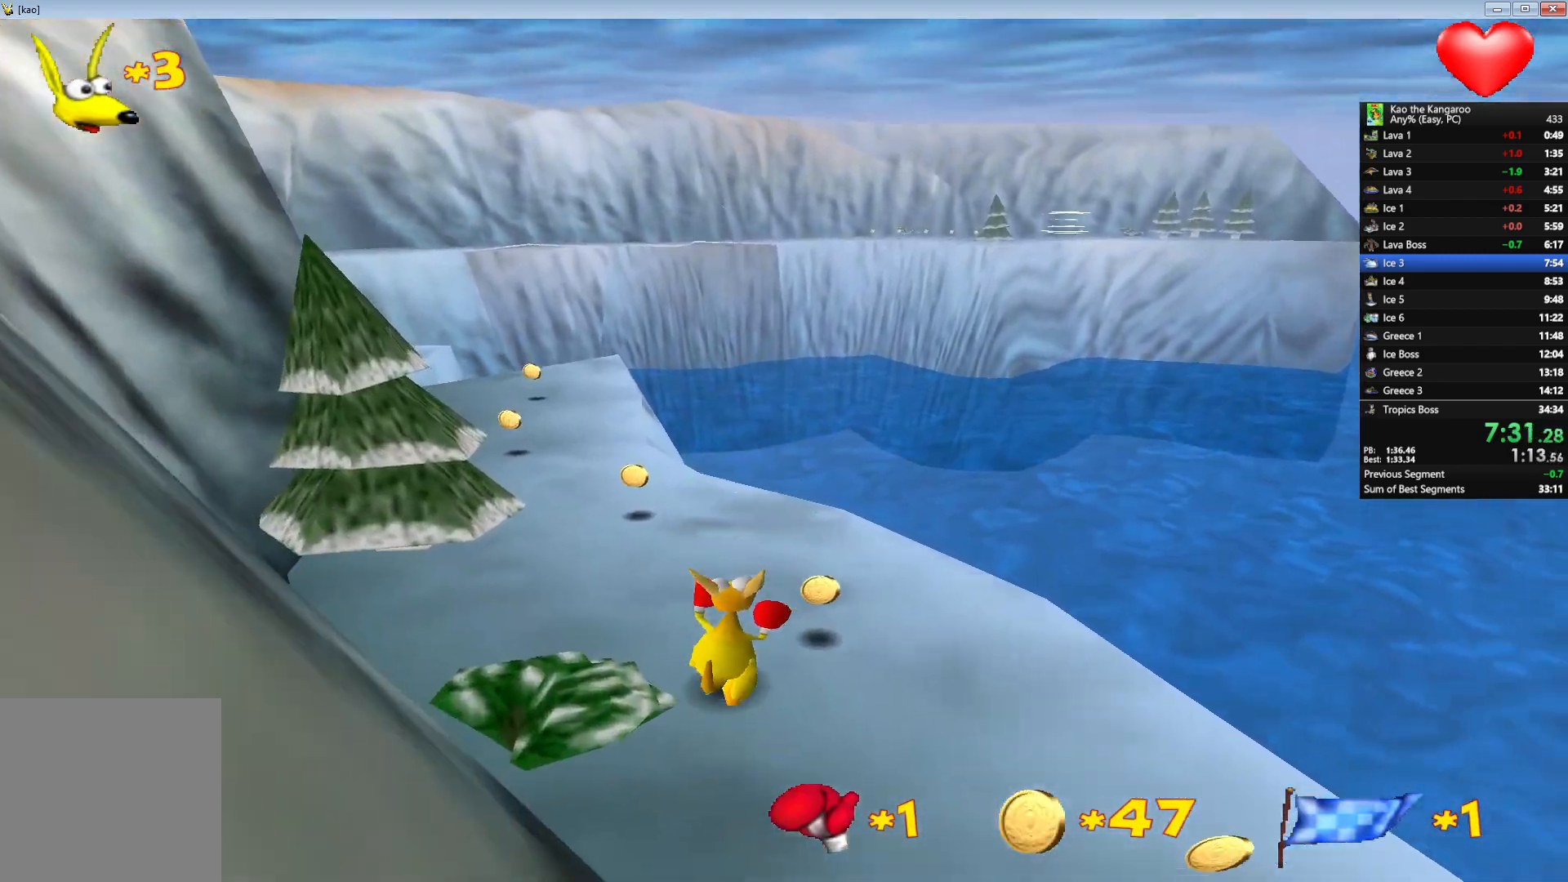
{"keys": ["up", "x", "z"], "events": [[383, "left", "down"], [467, "left", "up"]]}
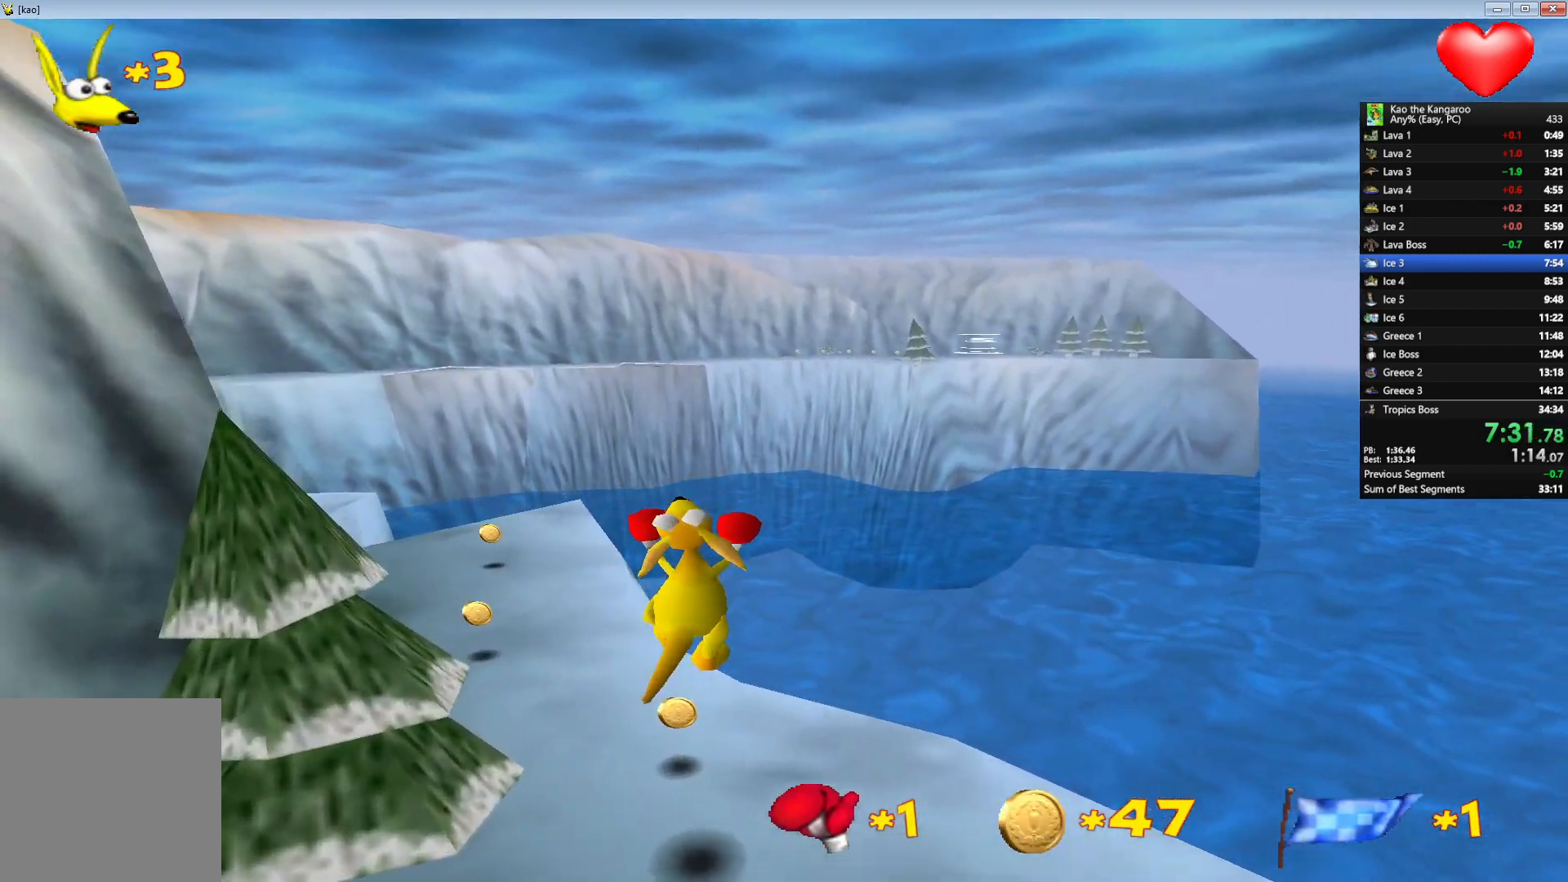
{"keys": ["up", "x", "z"], "events": []}
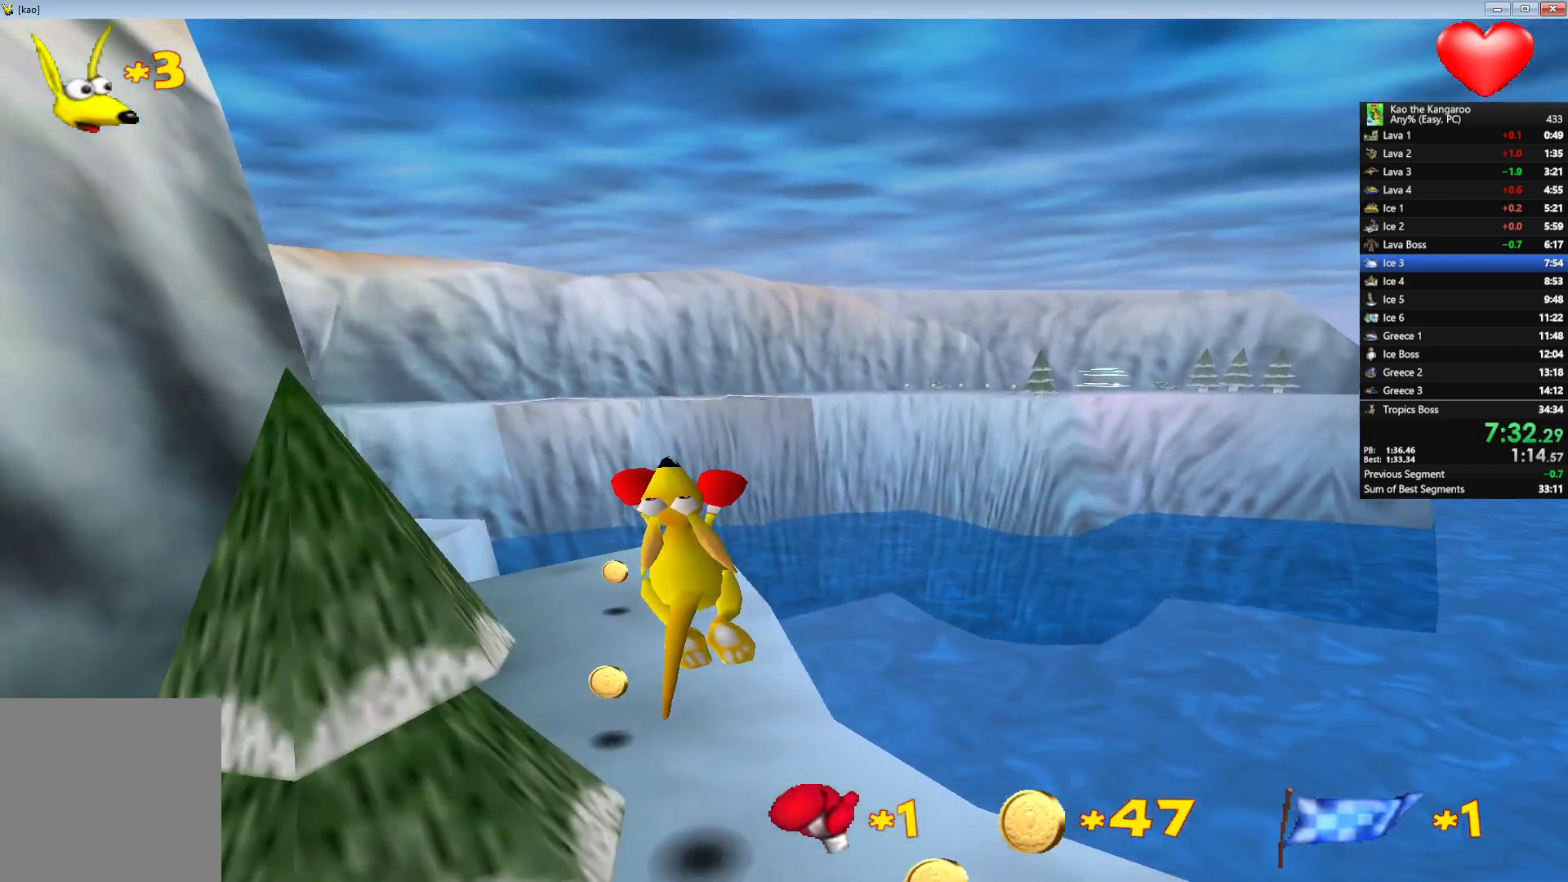
{"keys": ["up", "x", "z"], "events": []}
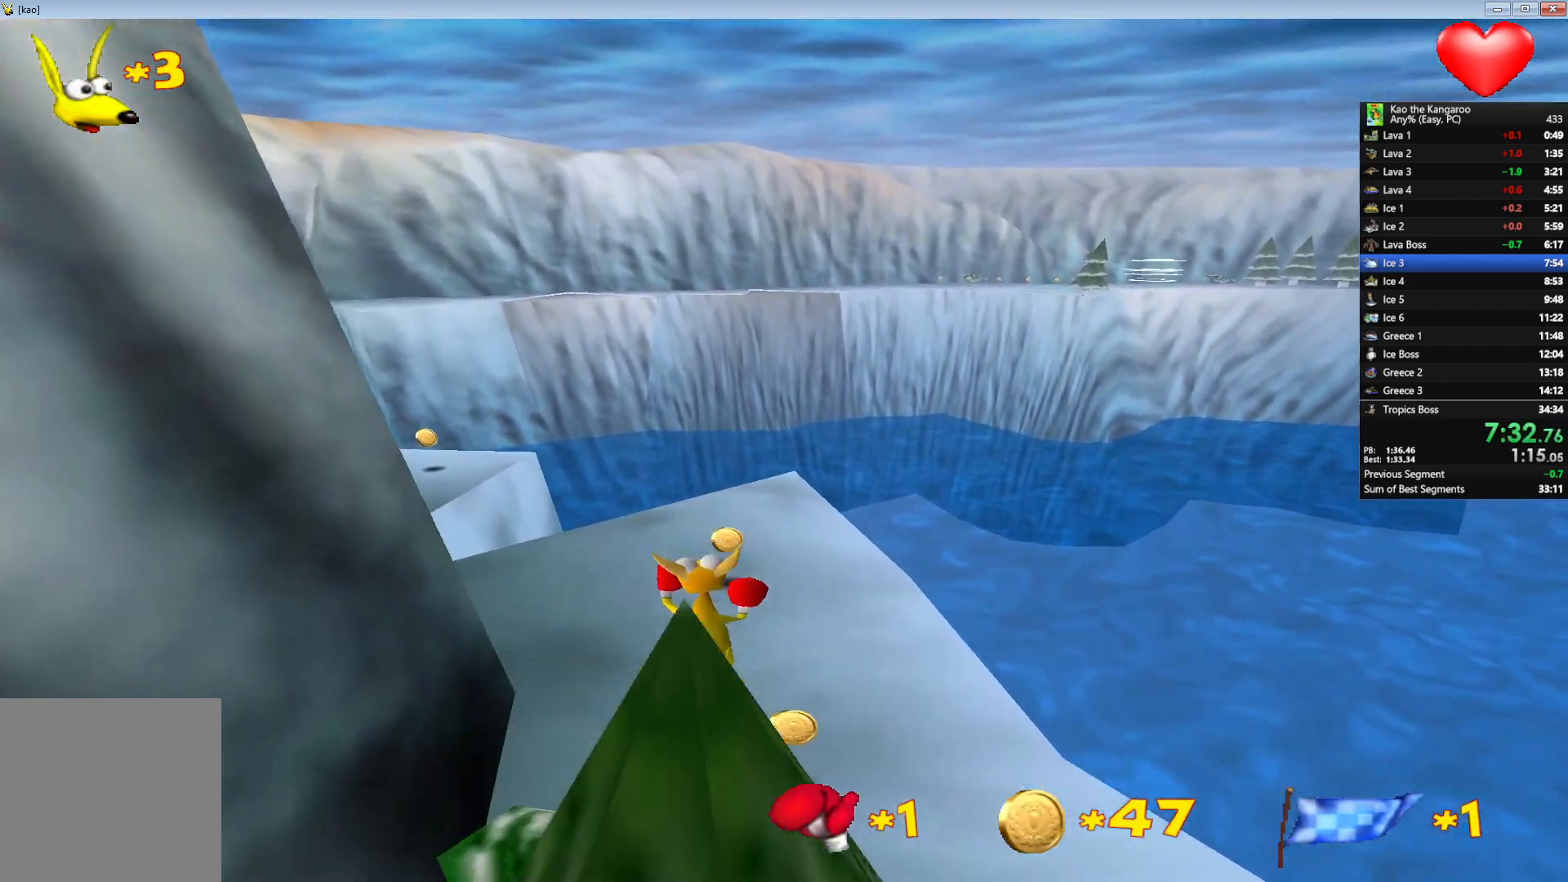
{"keys": ["up", "x", "z"], "events": [[233, "x", "up"], [333, "x", "down"]]}
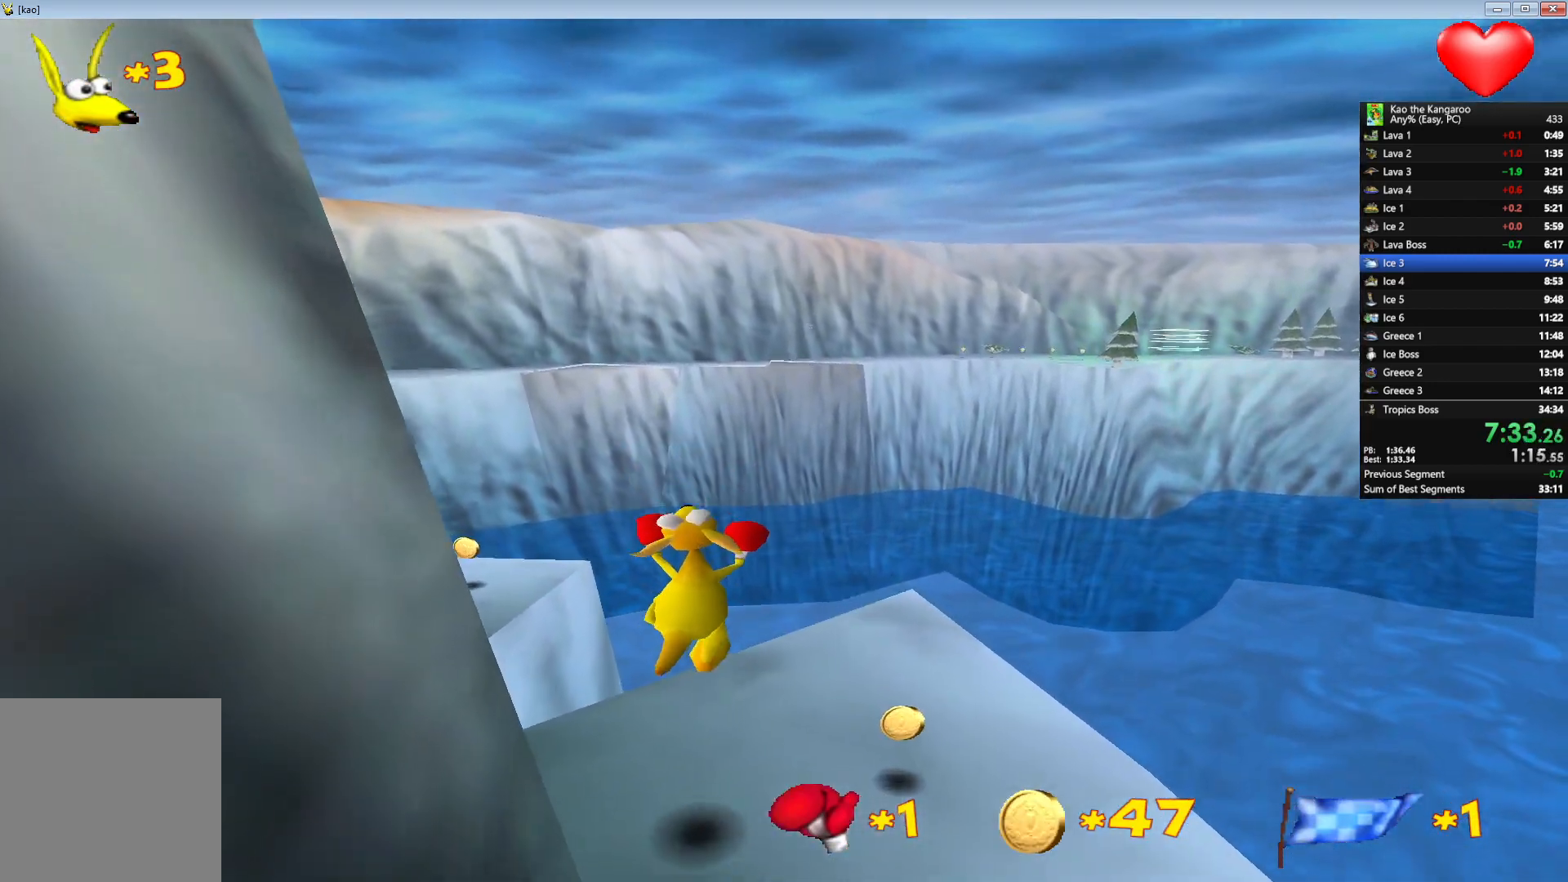
{"keys": ["up", "x", "z"], "events": [[183, "left", "down"], [267, "left", "up"]]}
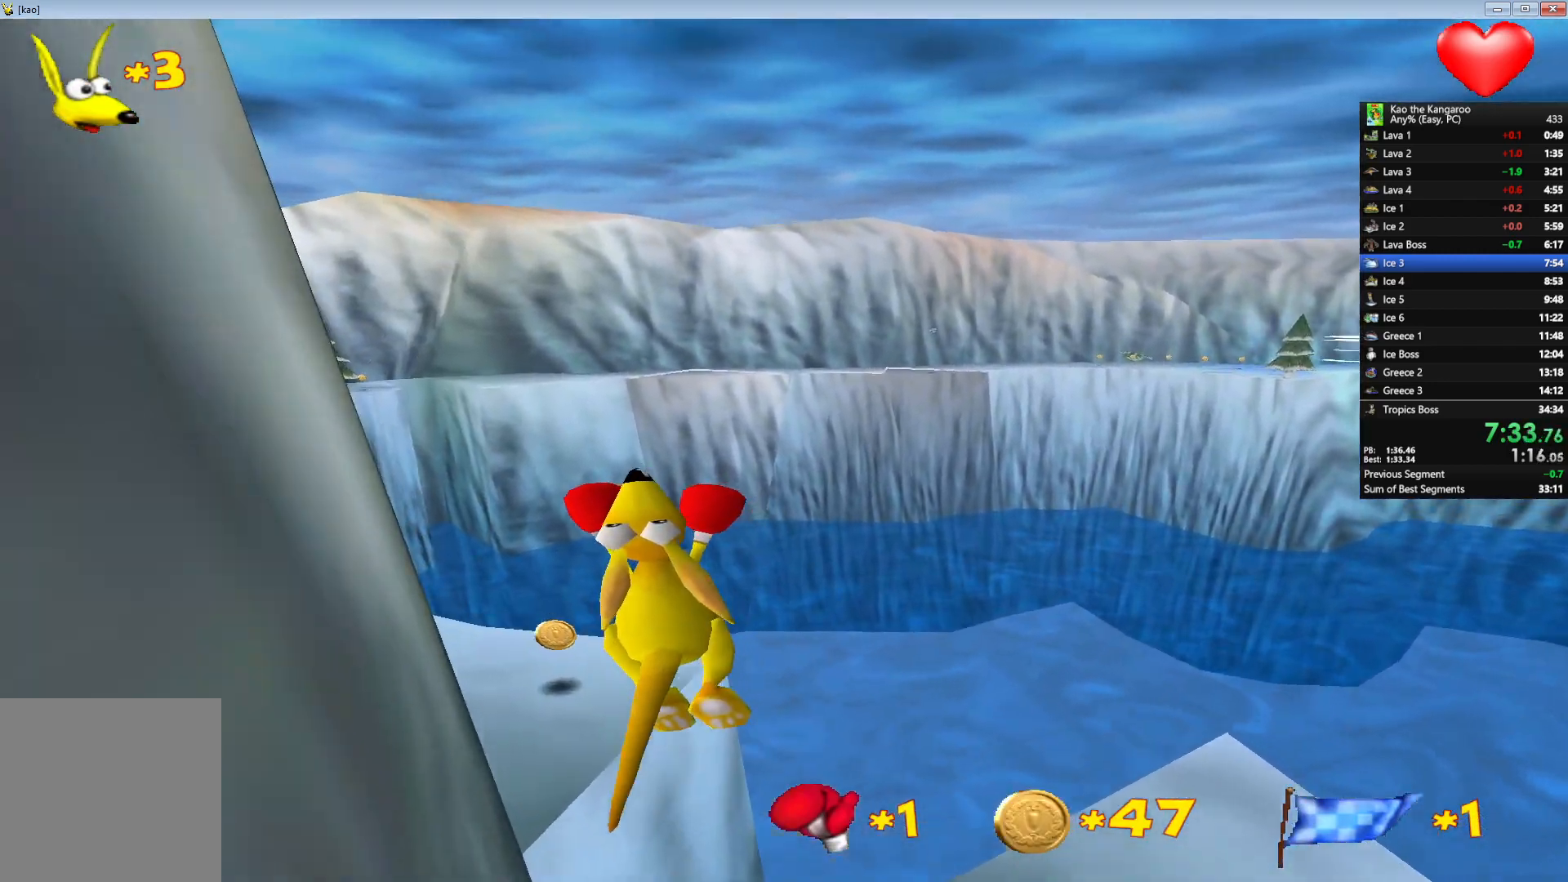
{"keys": ["up", "x", "z"], "events": [[117, "left", "down"], [233, "left", "up"]]}
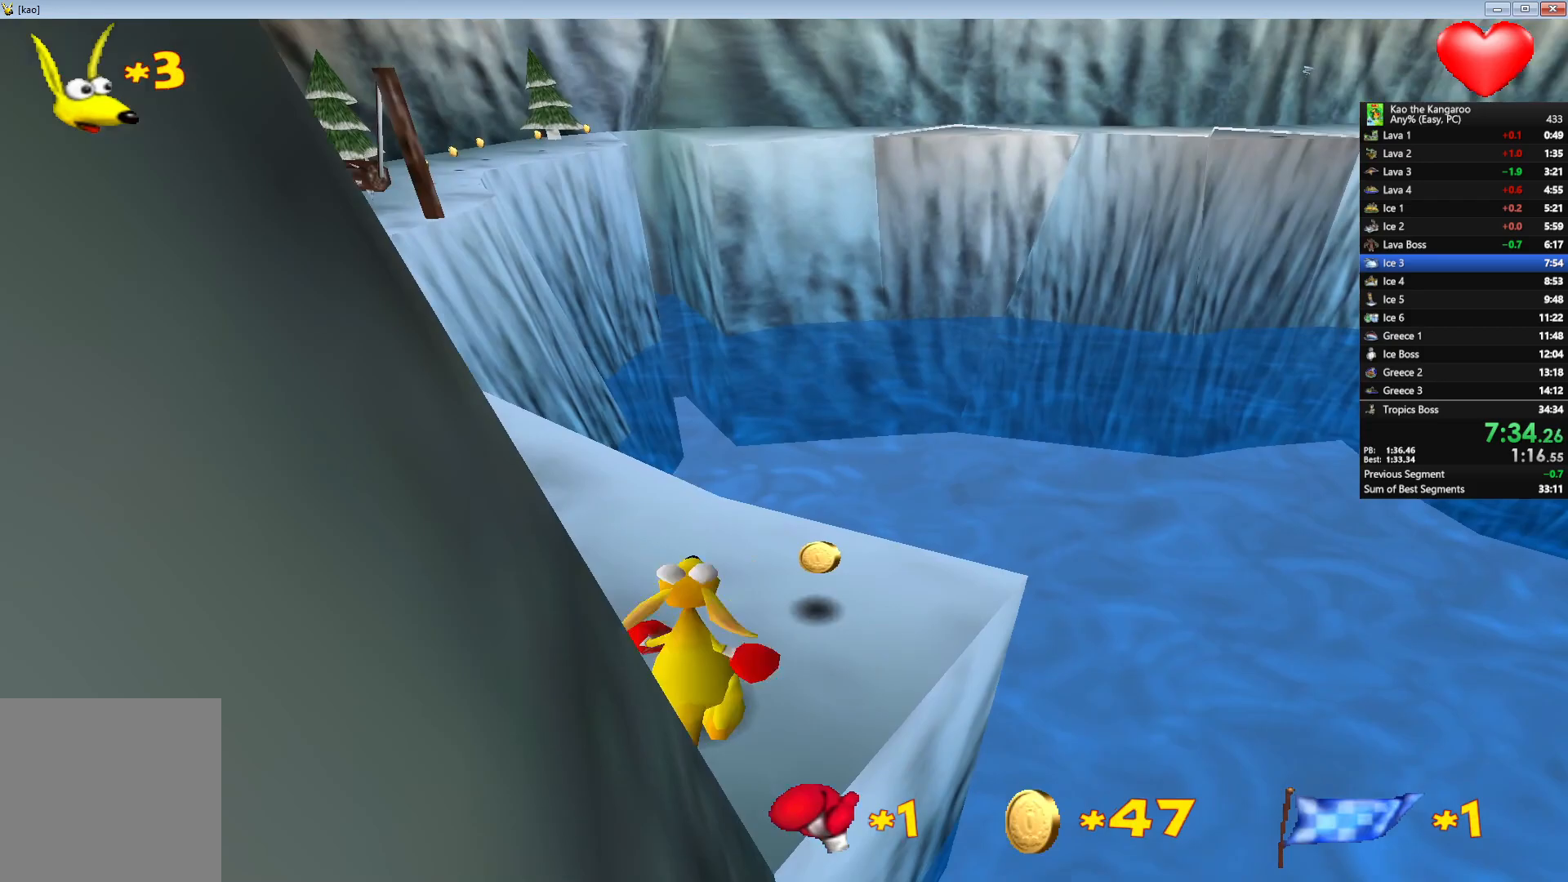
{"keys": ["up", "x", "z"], "events": [[50, "left", "down"], [150, "left", "up"]]}
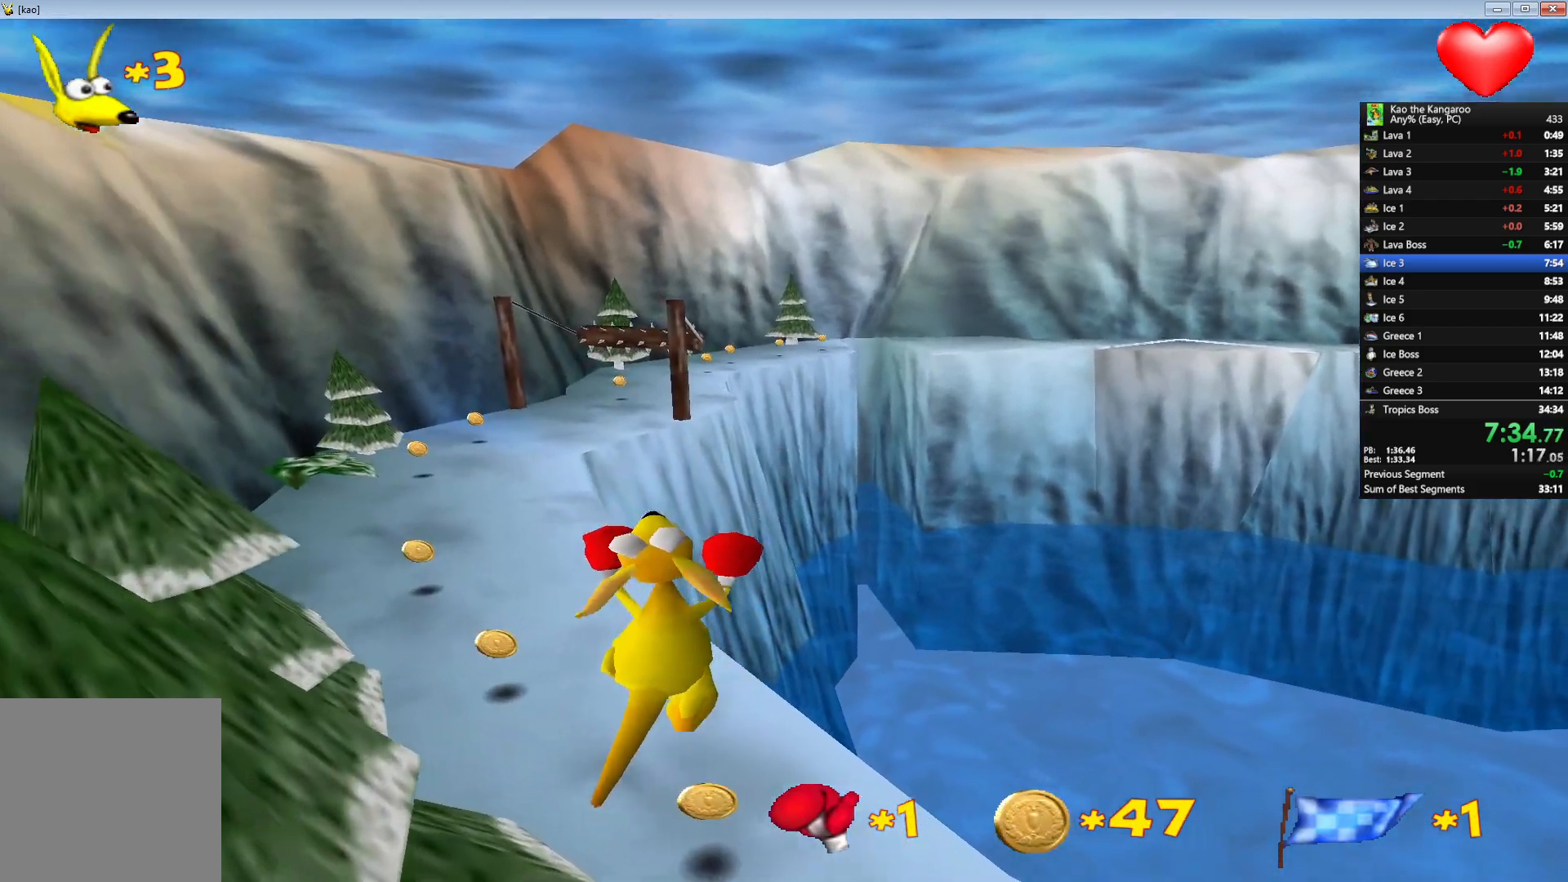
{"keys": ["up", "x", "z"], "events": [[17, "right", "down"], [83, "right", "up"]]}
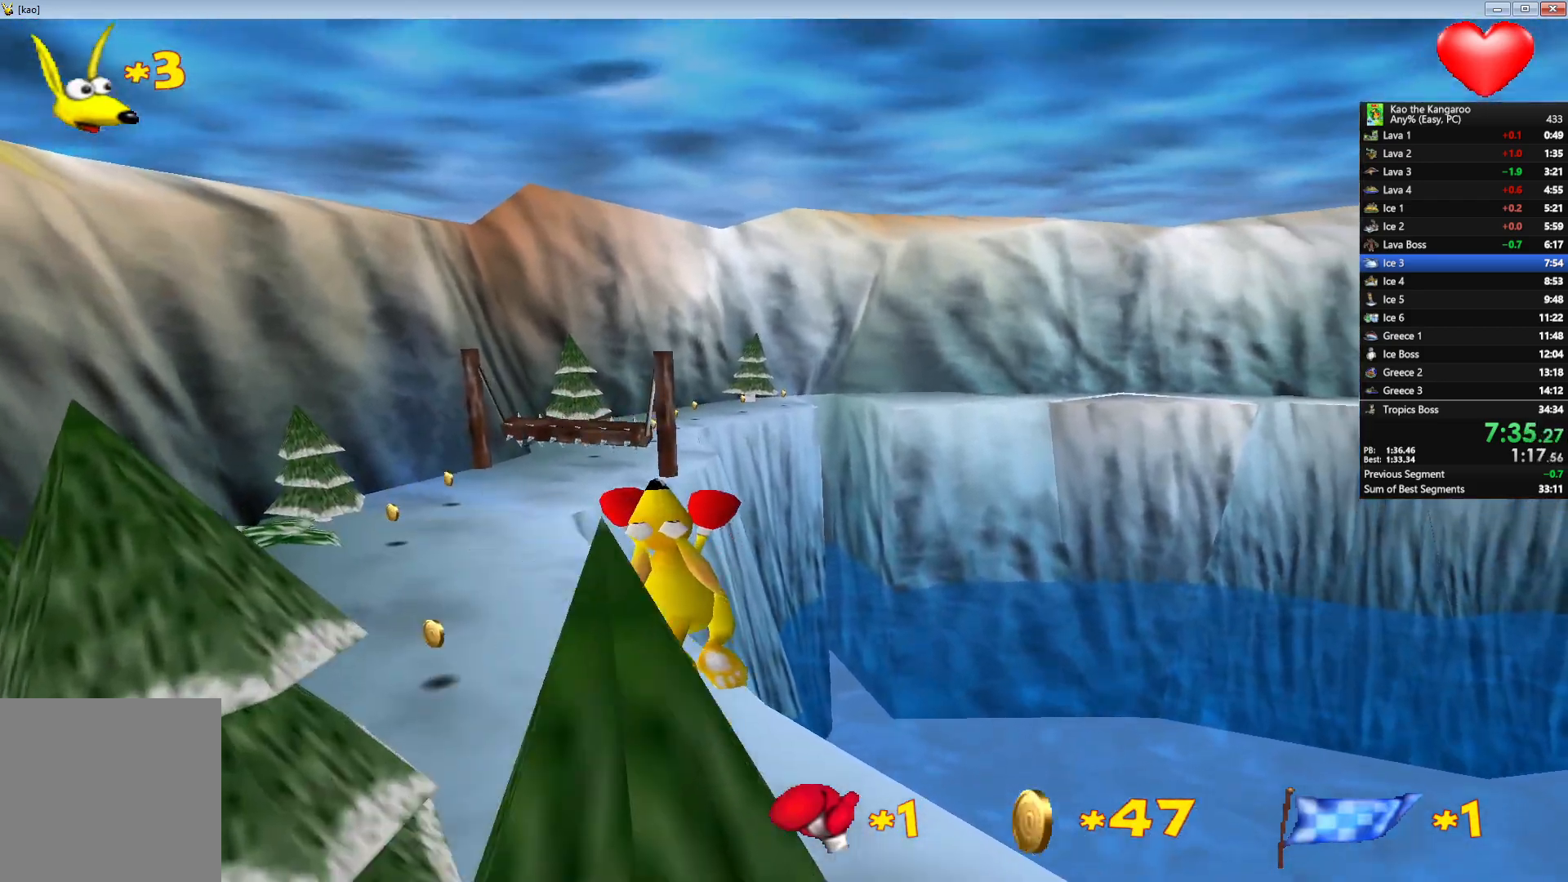
{"keys": ["up", "x", "z"], "events": [[383, "right", "down"], [467, "right", "up"]]}
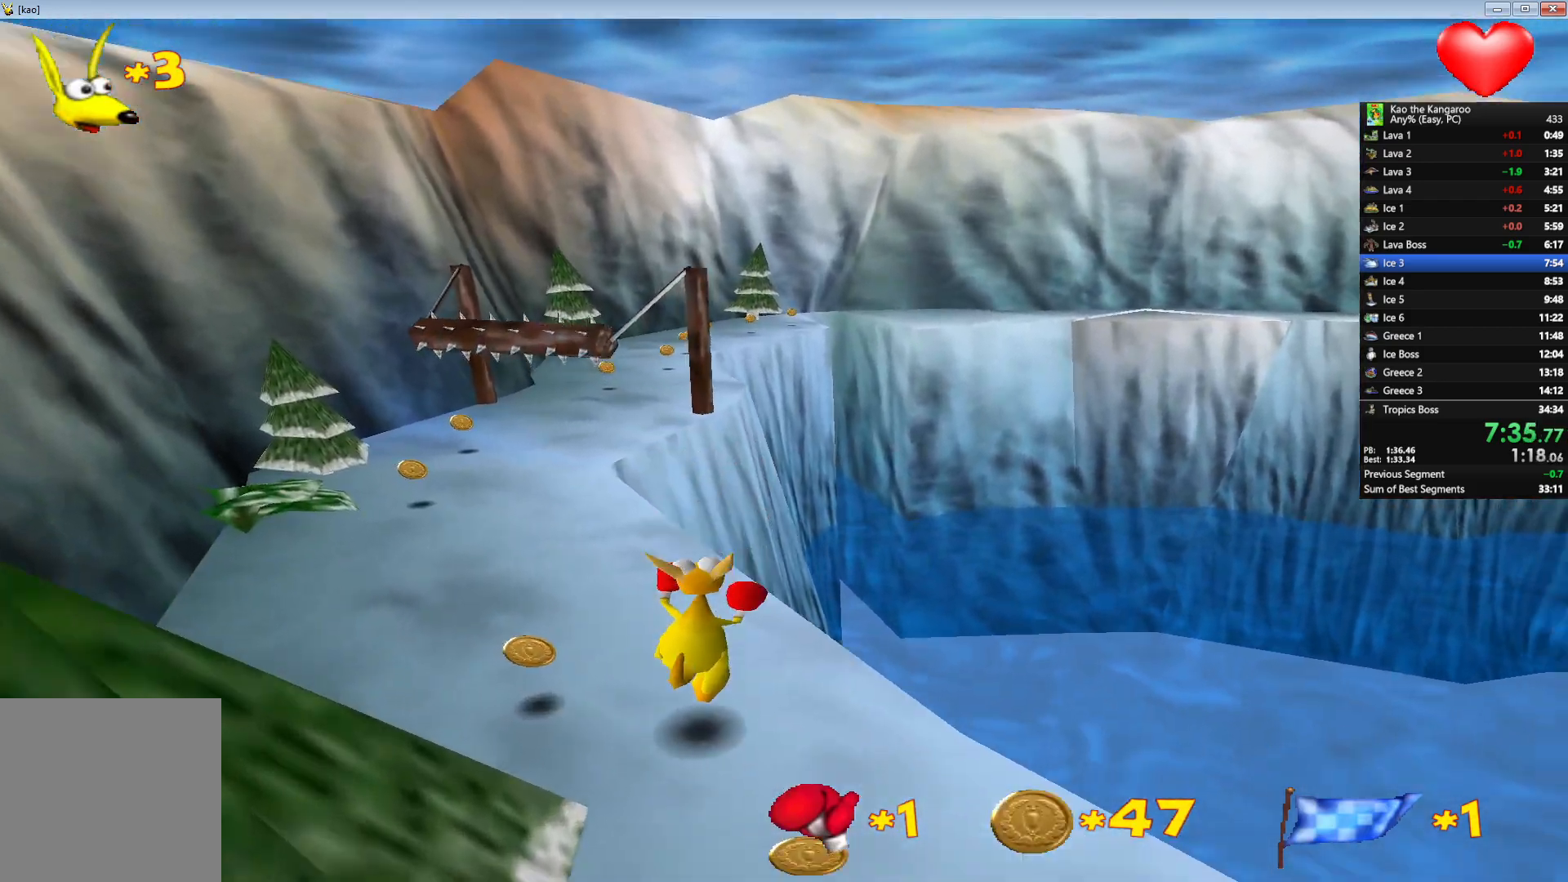
{"keys": ["up", "x", "z"], "events": []}
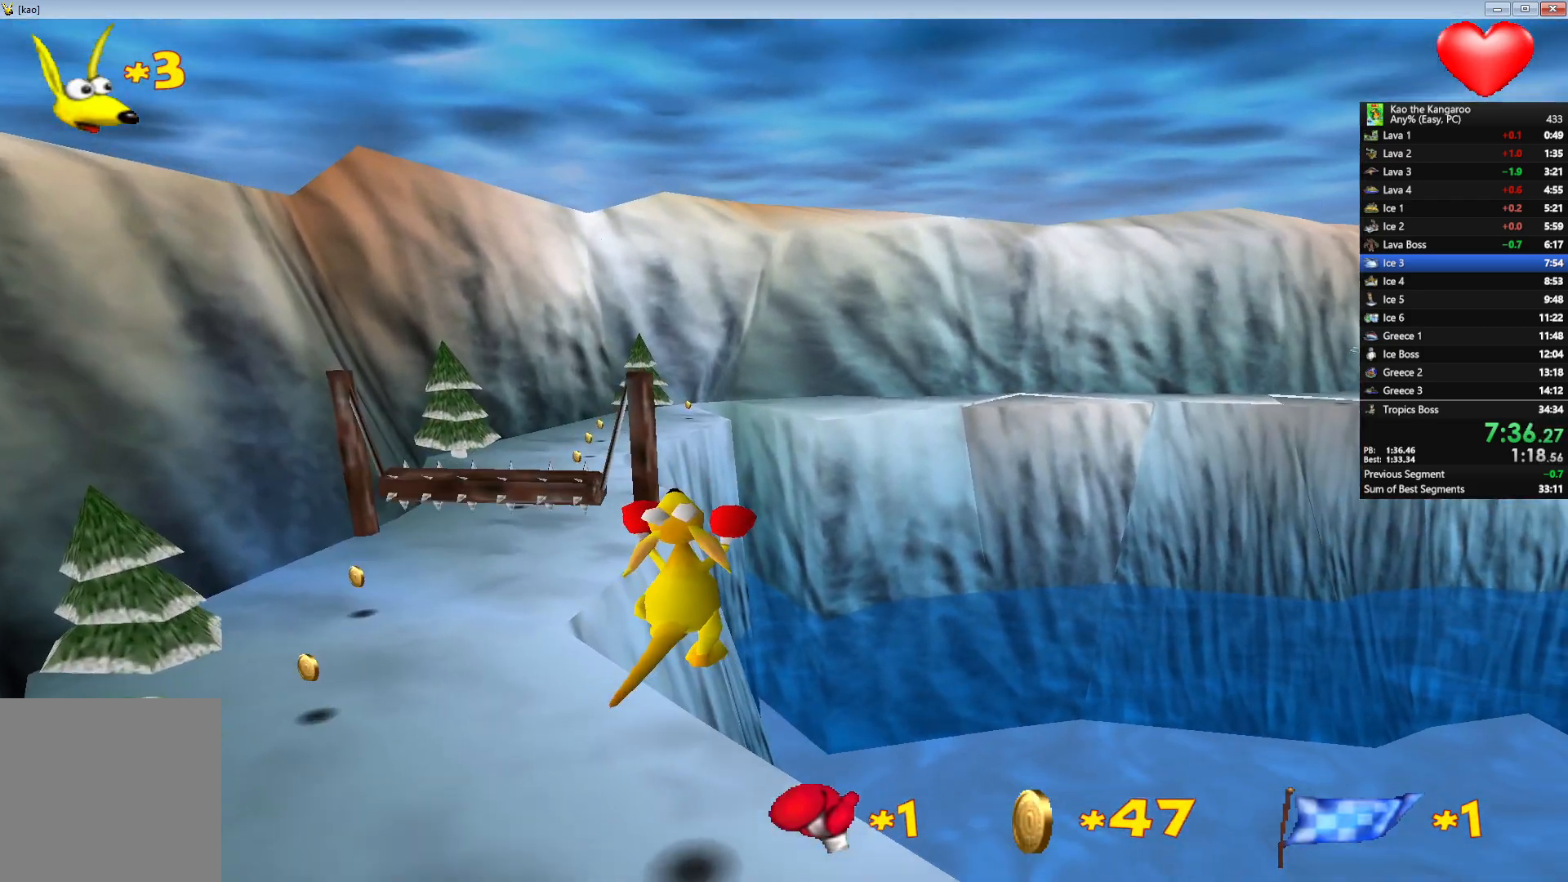
{"keys": ["up", "z"], "events": [[483, "x", "up"]]}
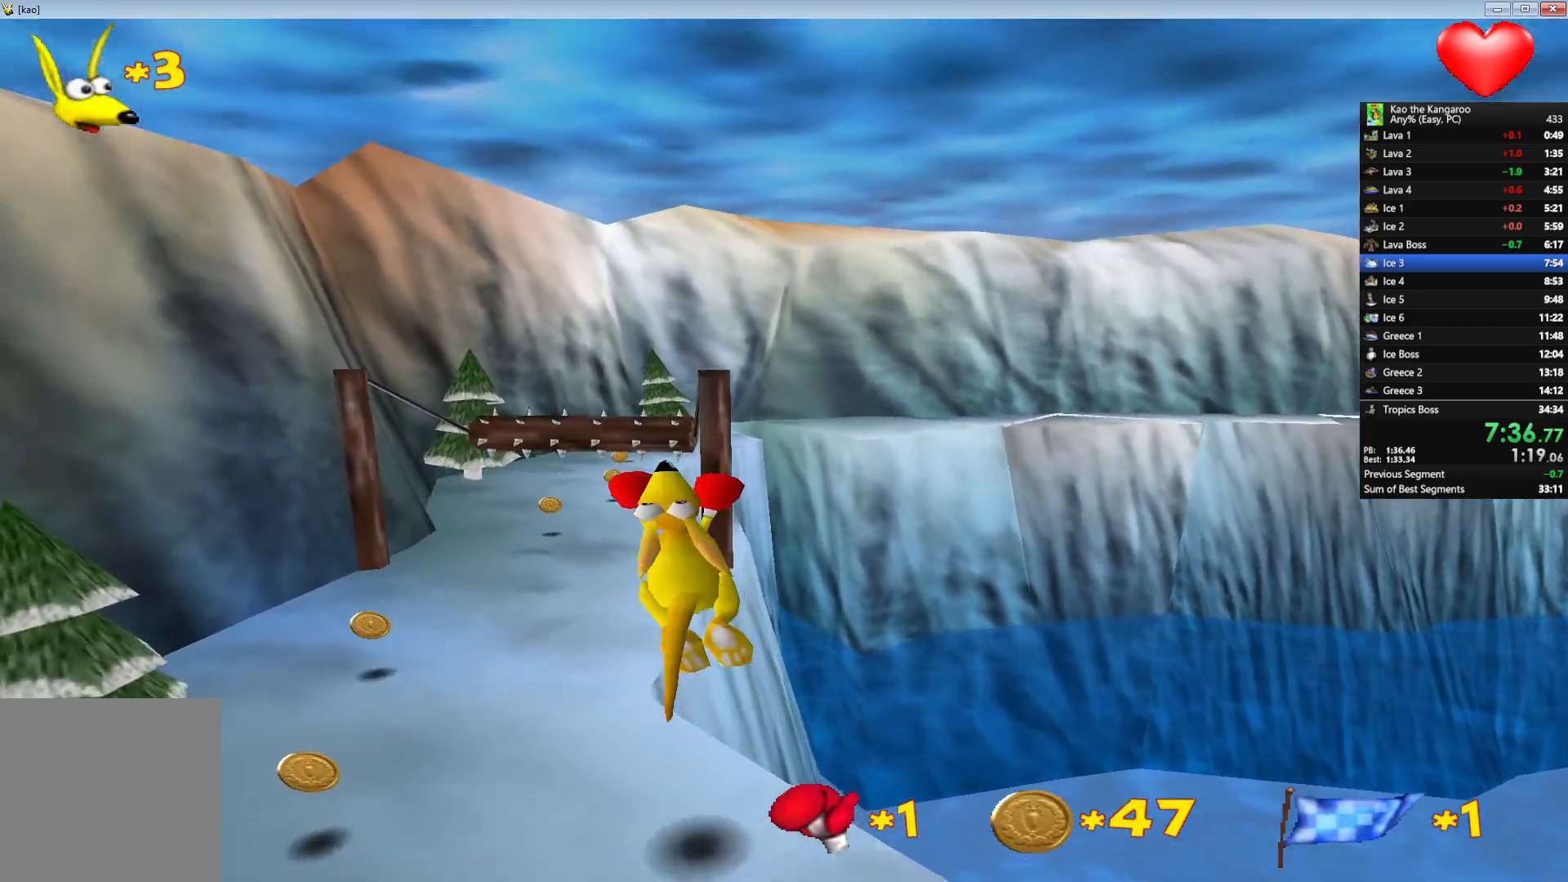
{"keys": ["left", "up", "x", "z"], "events": [[150, "left", "down"], [383, "x", "down"]]}
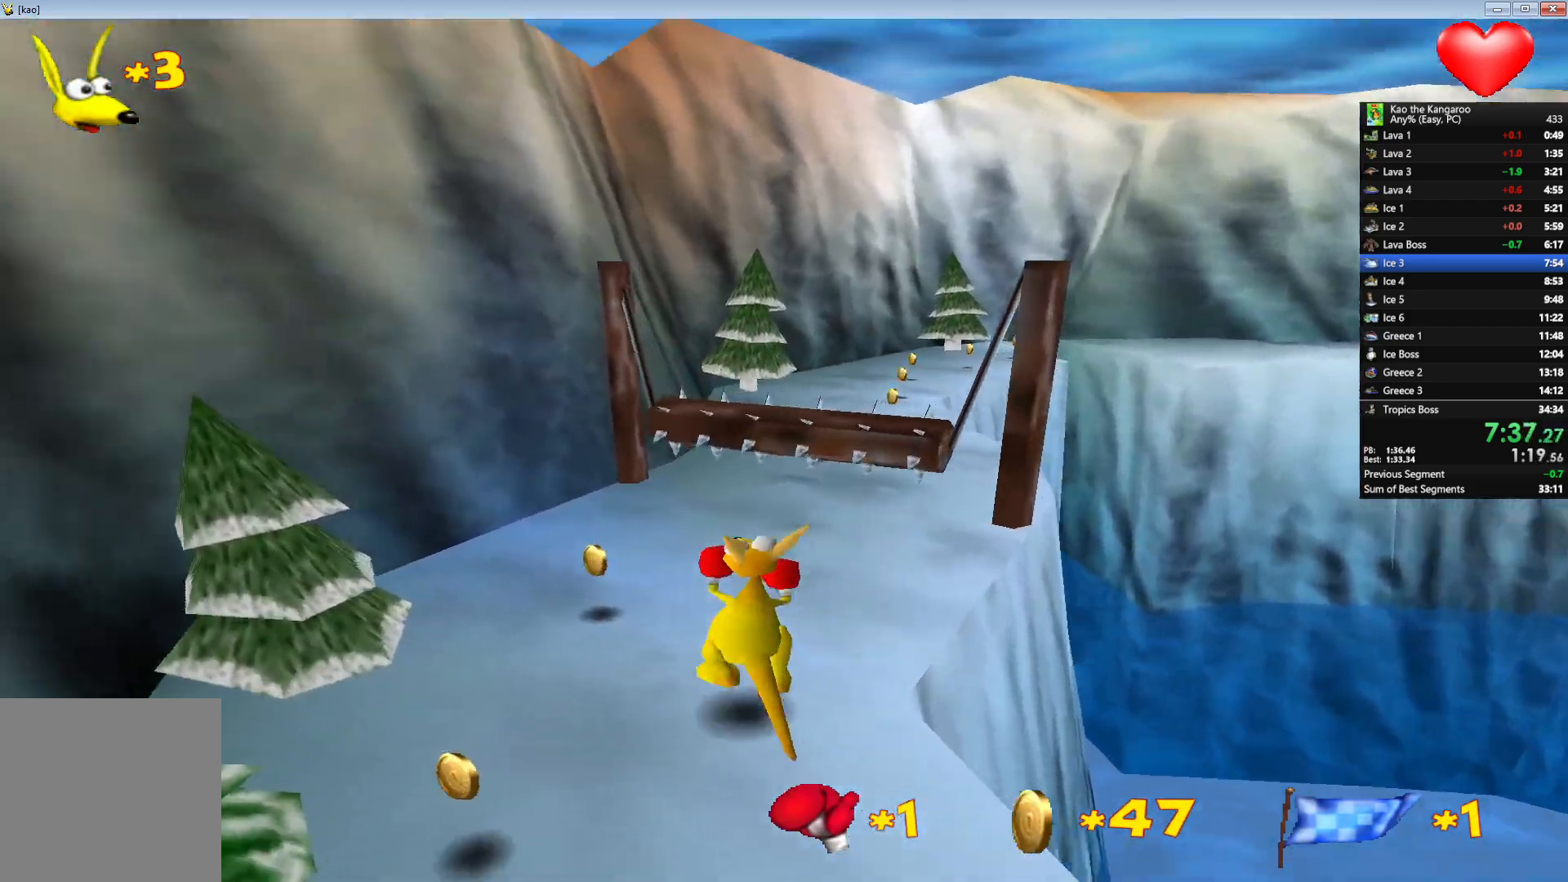
{"keys": ["right", "up", "z"], "events": [[17, "left", "up"], [50, "x", "up"], [317, "right", "down"]]}
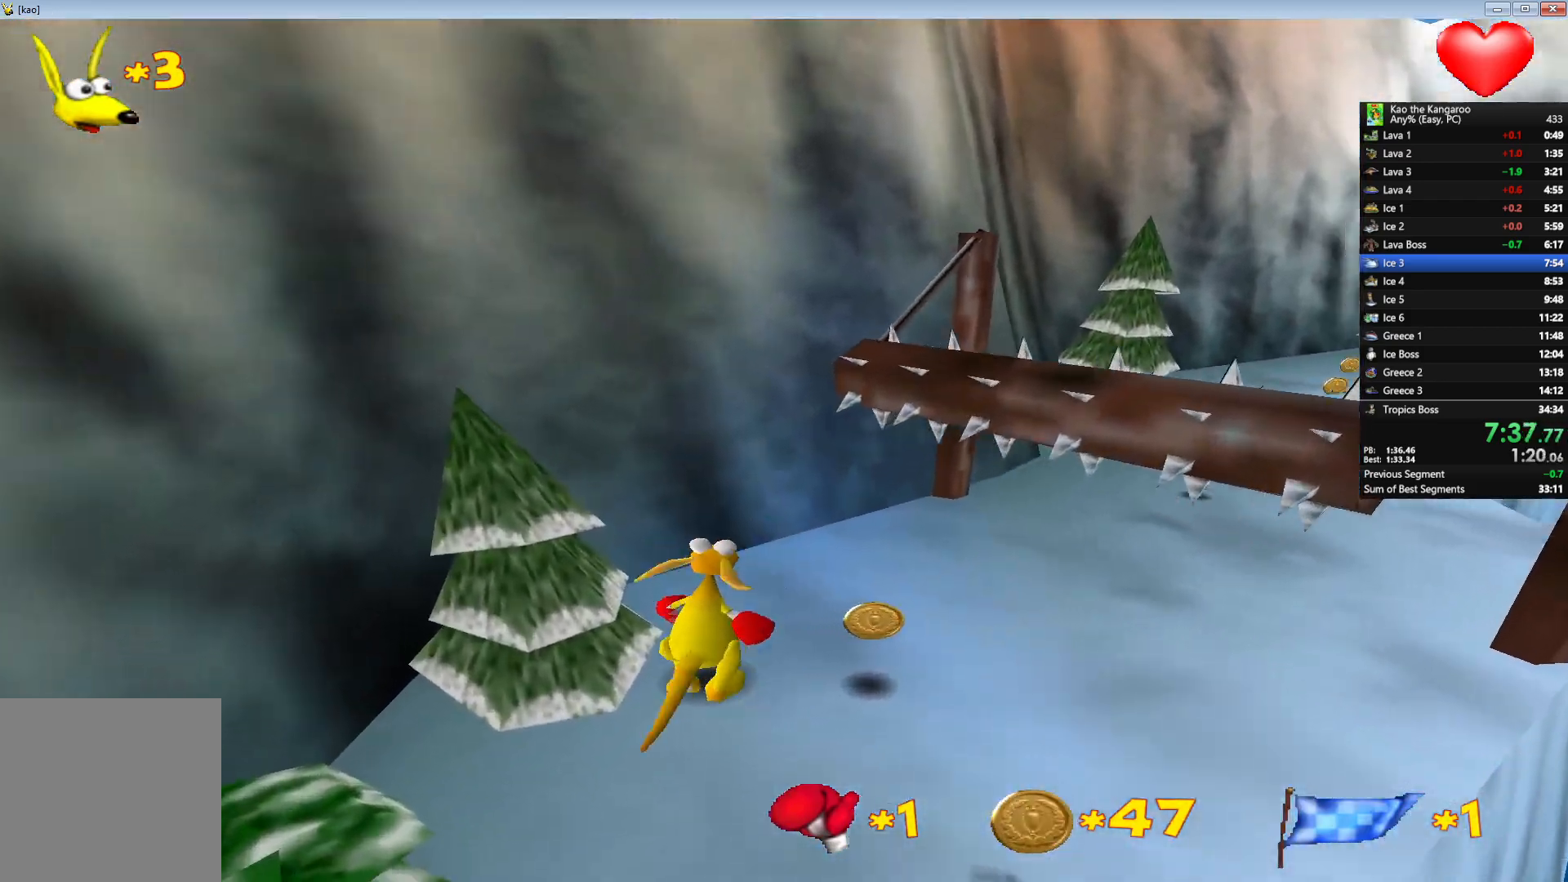
{"keys": ["right", "up", "z"], "events": []}
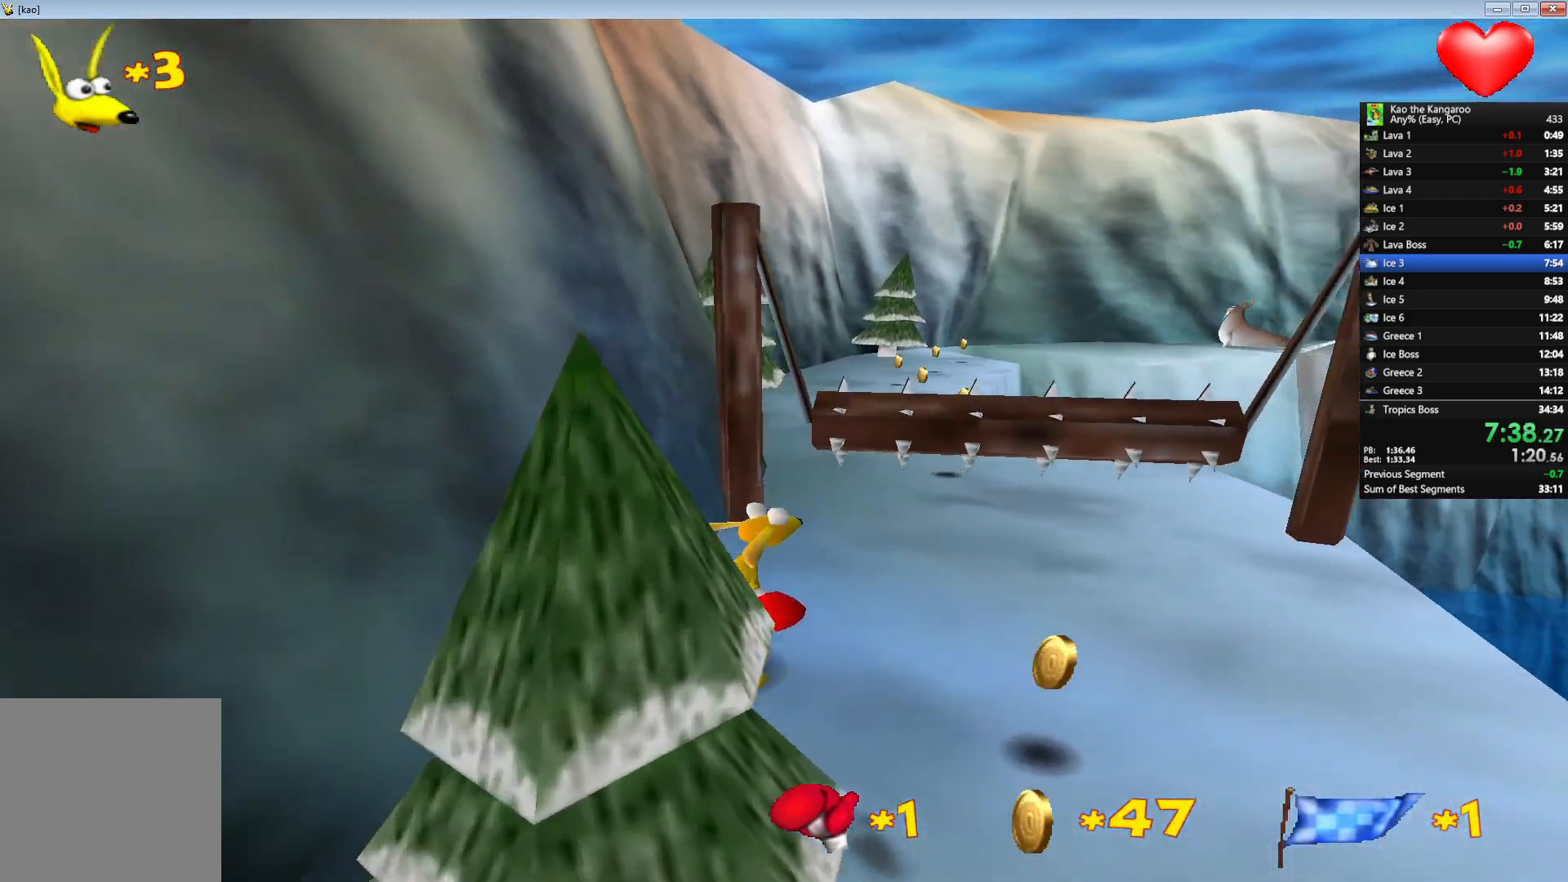
{"keys": ["up", "x", "z"], "events": [[33, "x", "down"], [117, "x", "up"], [233, "right", "up"], [333, "left", "down"], [417, "x", "down"], [467, "left", "up"]]}
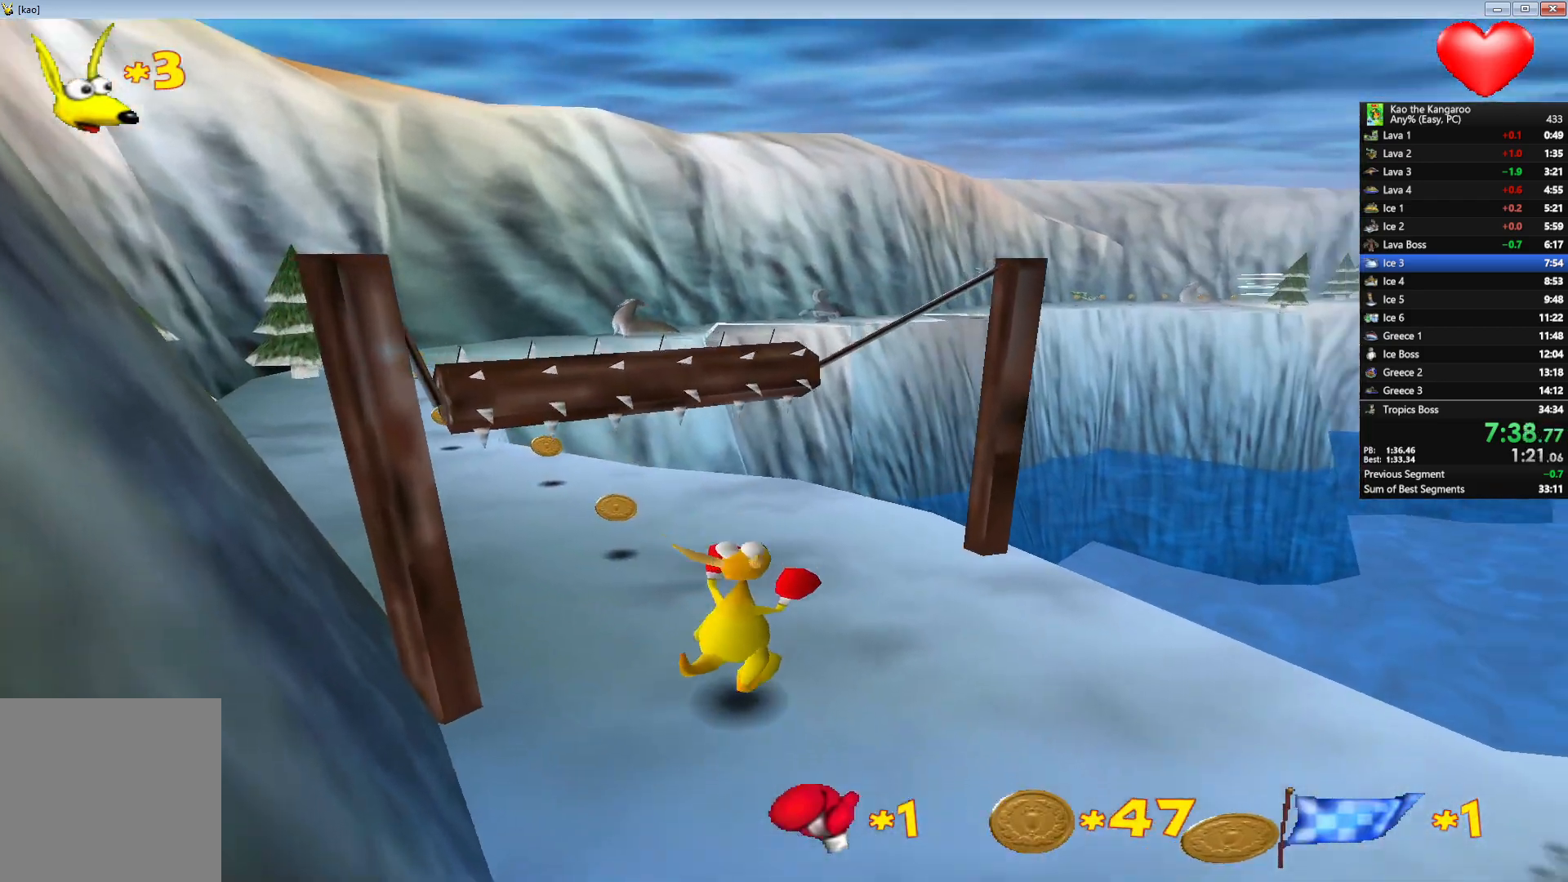
{"keys": ["up", "x", "z"], "events": [[217, "left", "down"], [383, "left", "up"]]}
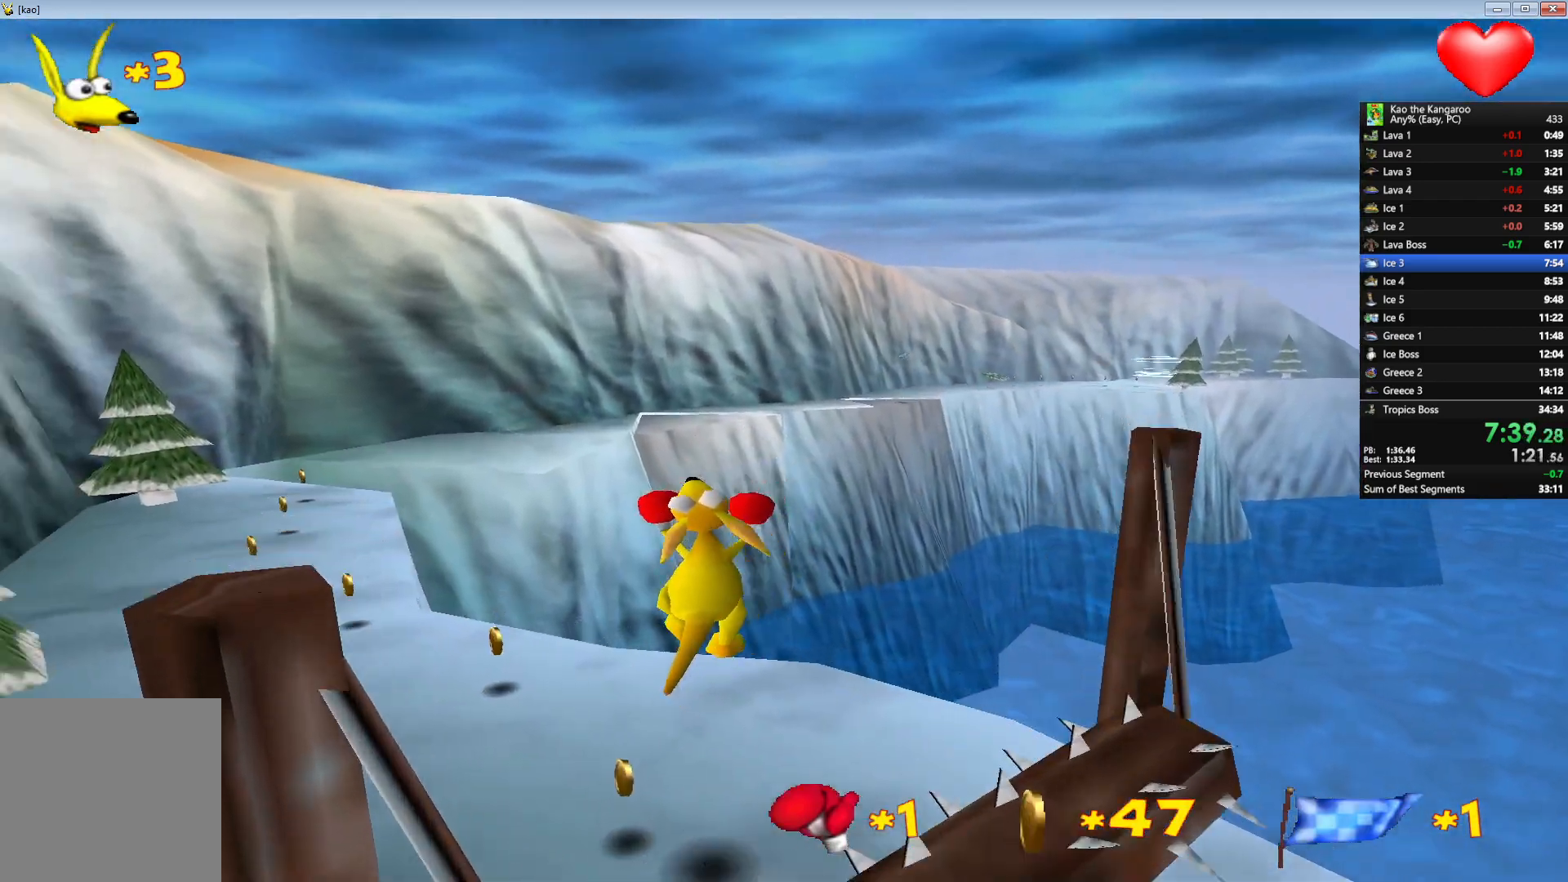
{"keys": ["up", "x", "z"], "events": [[17, "left", "down"], [100, "left", "up"]]}
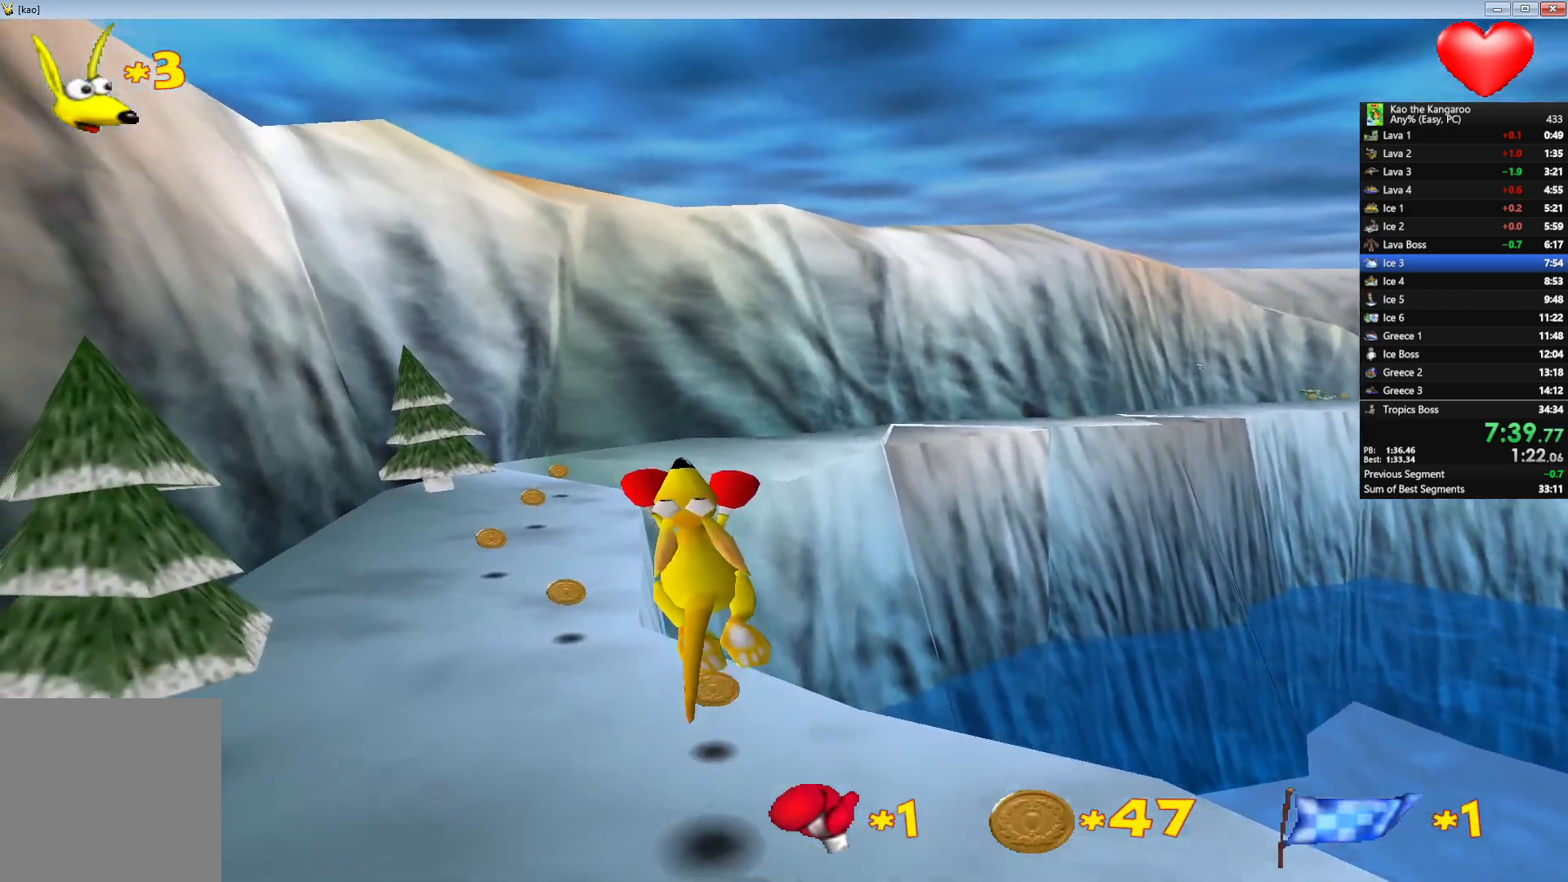
{"keys": ["up", "x", "z"], "events": [[250, "right", "down"], [367, "right", "up"]]}